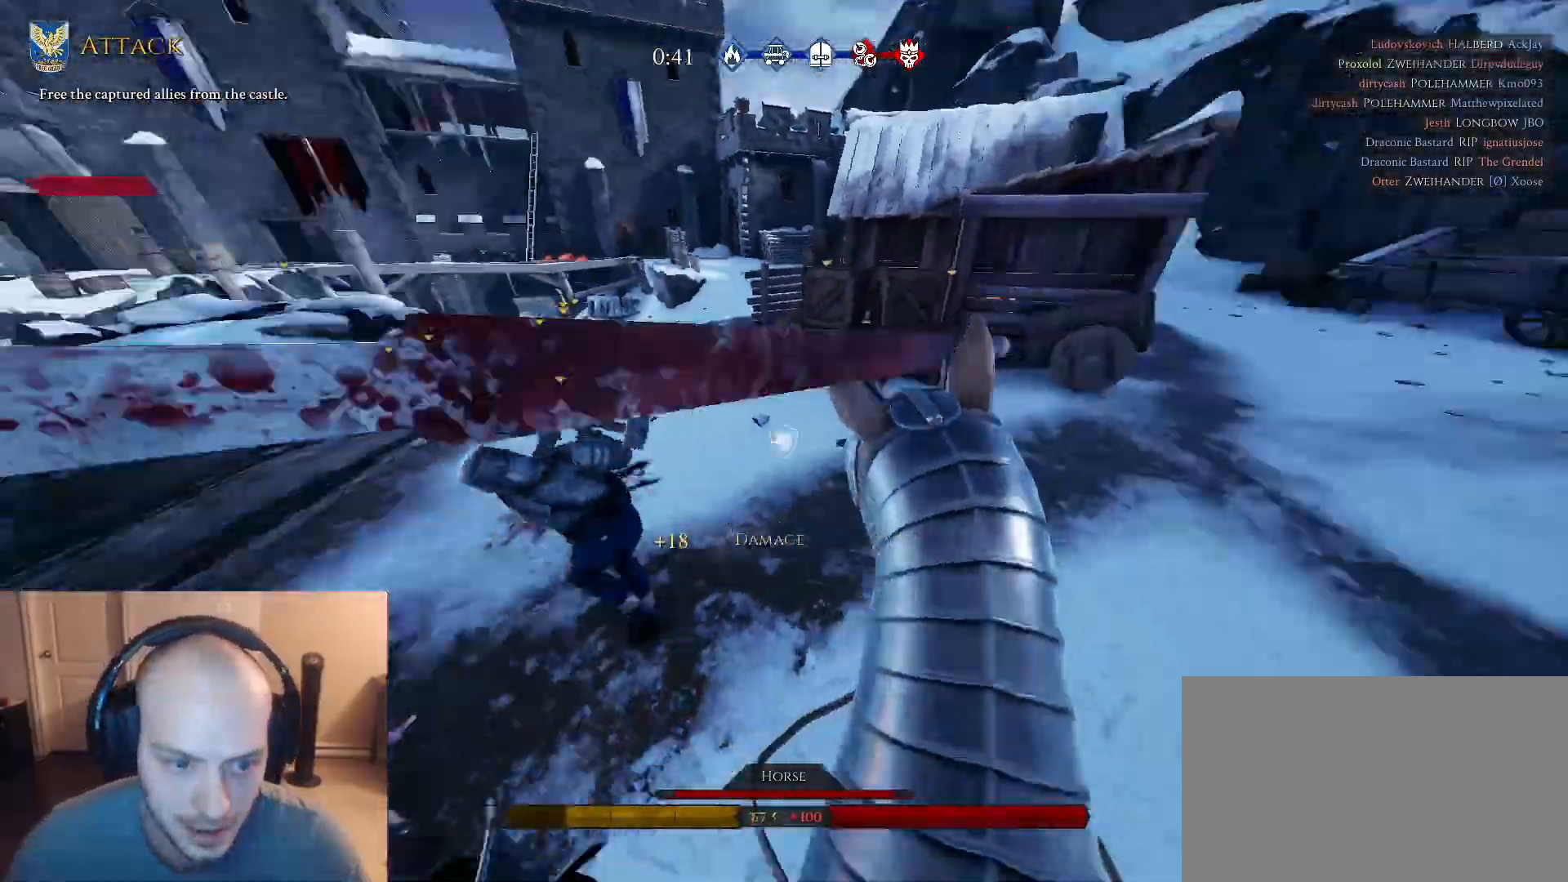
Gameplay with keyboard and mouse; each line is a JSON object with the keys and mouse buttons held at the frame after it. "events" lists presses ("down") and releases ("up") of "1", "2", "3", "4", "5", "a", "alt", "c", "caps_lock", "ctrl", "d", "e", "f", "g", "q", "r", "s", "shift", "space", "t", "tab", "v", "w", "x", "z", "mouse_left", "mouse_wheel" and "mouse_right" between this image and that frame as [ms after this image, input, new state], when the widget could be followed in between. "mouse_left", "mouse_wheel", "mouse_right" = the "left", "wheel", "right" buttons of the "mouse" list. No other keys are recorded. "wheel" means that the mouse wheel is clicked or scrolled. "mouse_move" is the direction in which the mouse moves at that frame (one of eight, or "still"), when it could be read.
{"keys": ["a", "w"], "mouse": [], "mouse_move": "up", "events": [[350, "mouse_right", "up"]]}
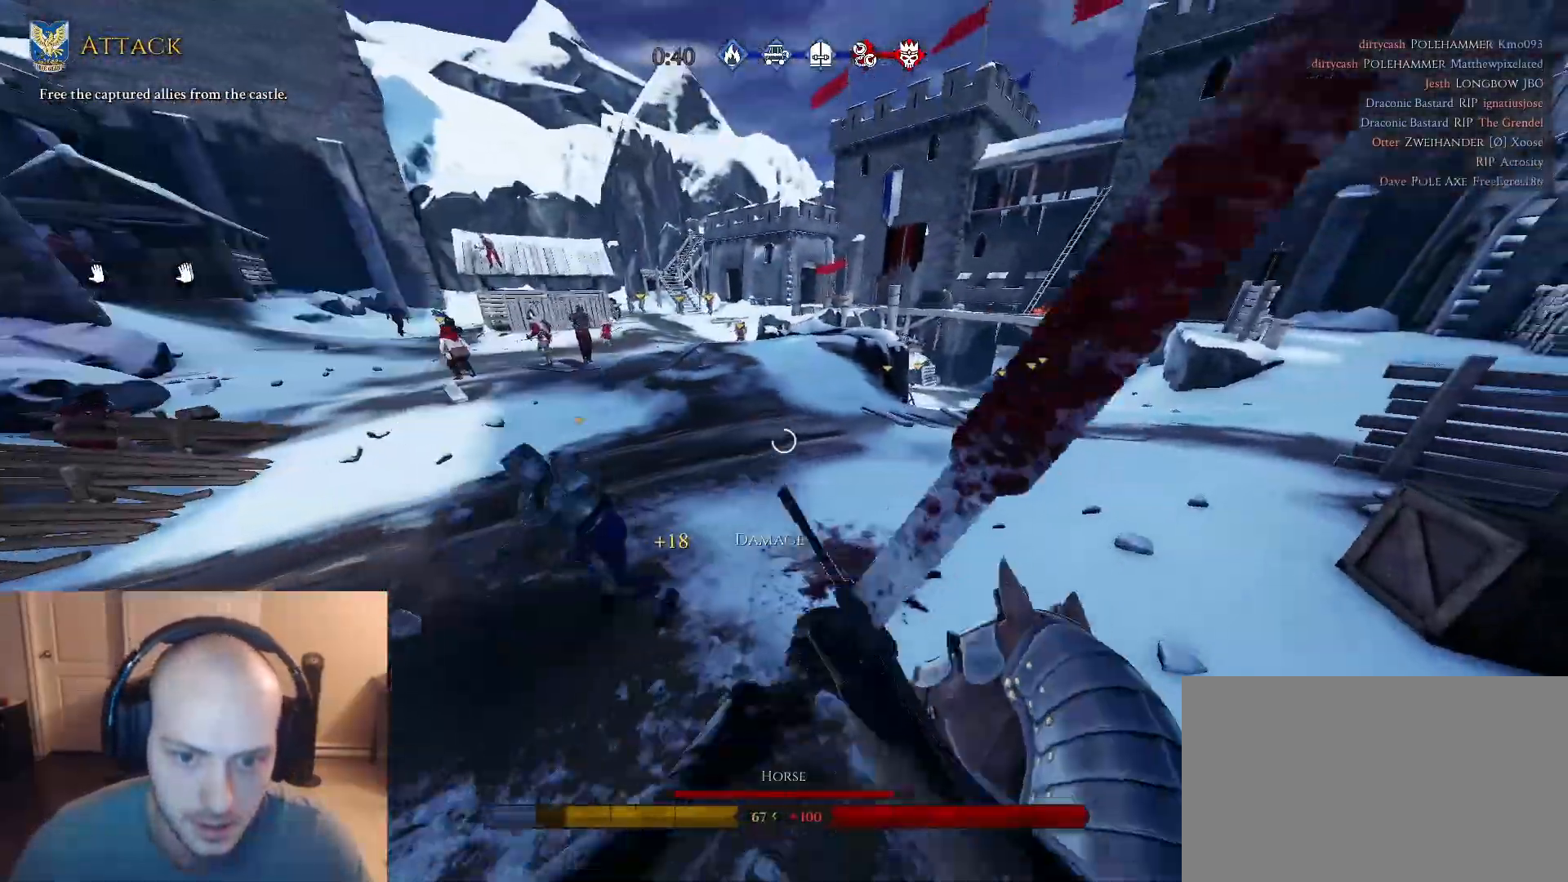
{"keys": ["a", "w"], "mouse": [], "mouse_move": "up", "events": []}
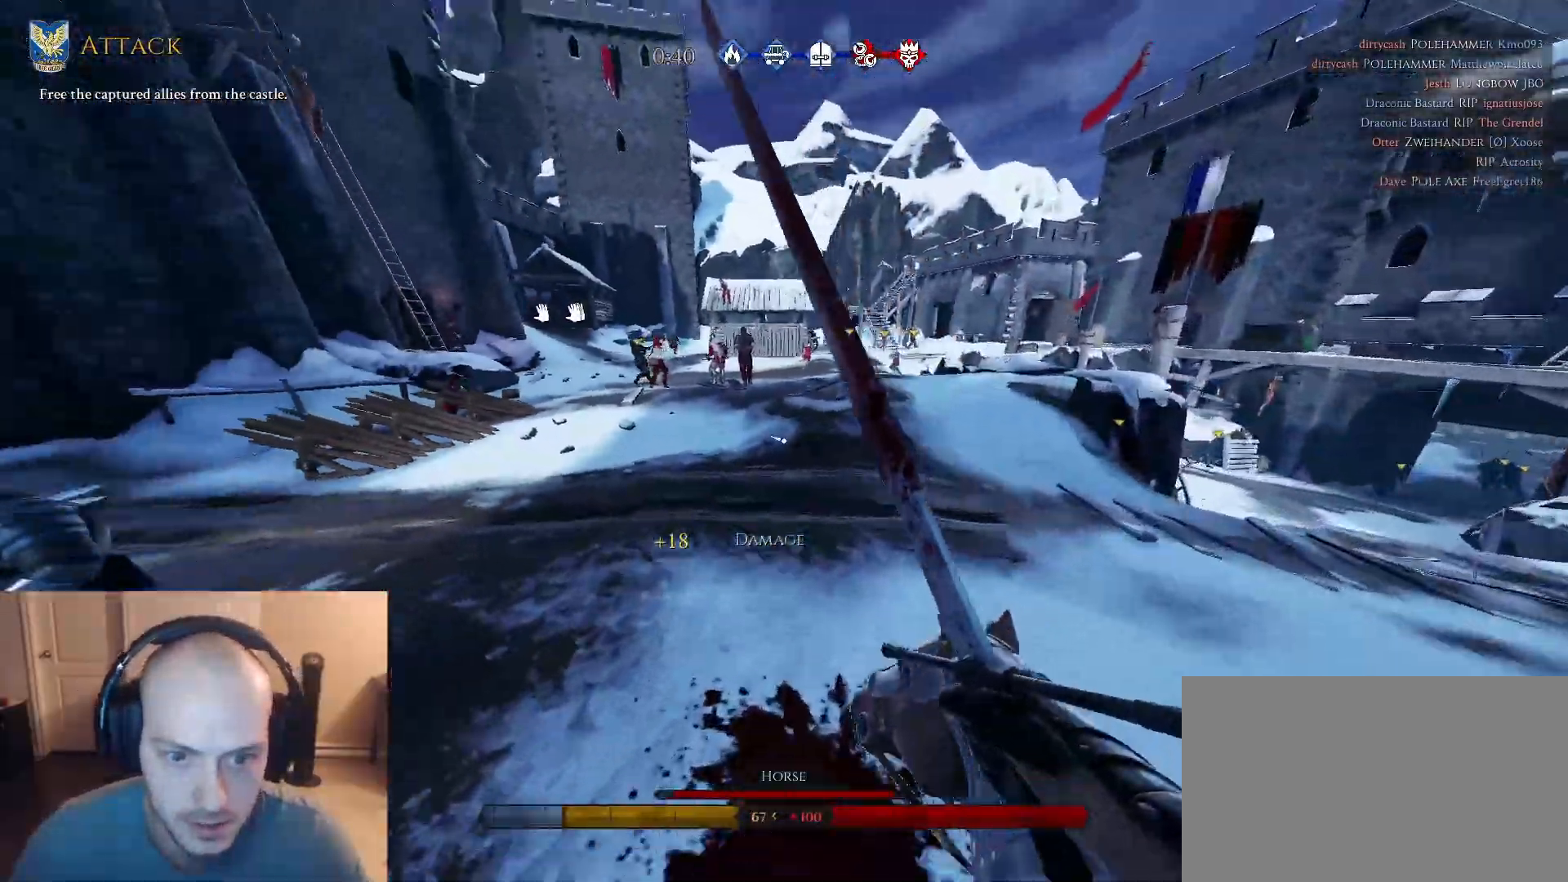
{"keys": ["a", "w"], "mouse": ["left"], "mouse_move": "still", "events": [[483, "mouse_left", "down"]]}
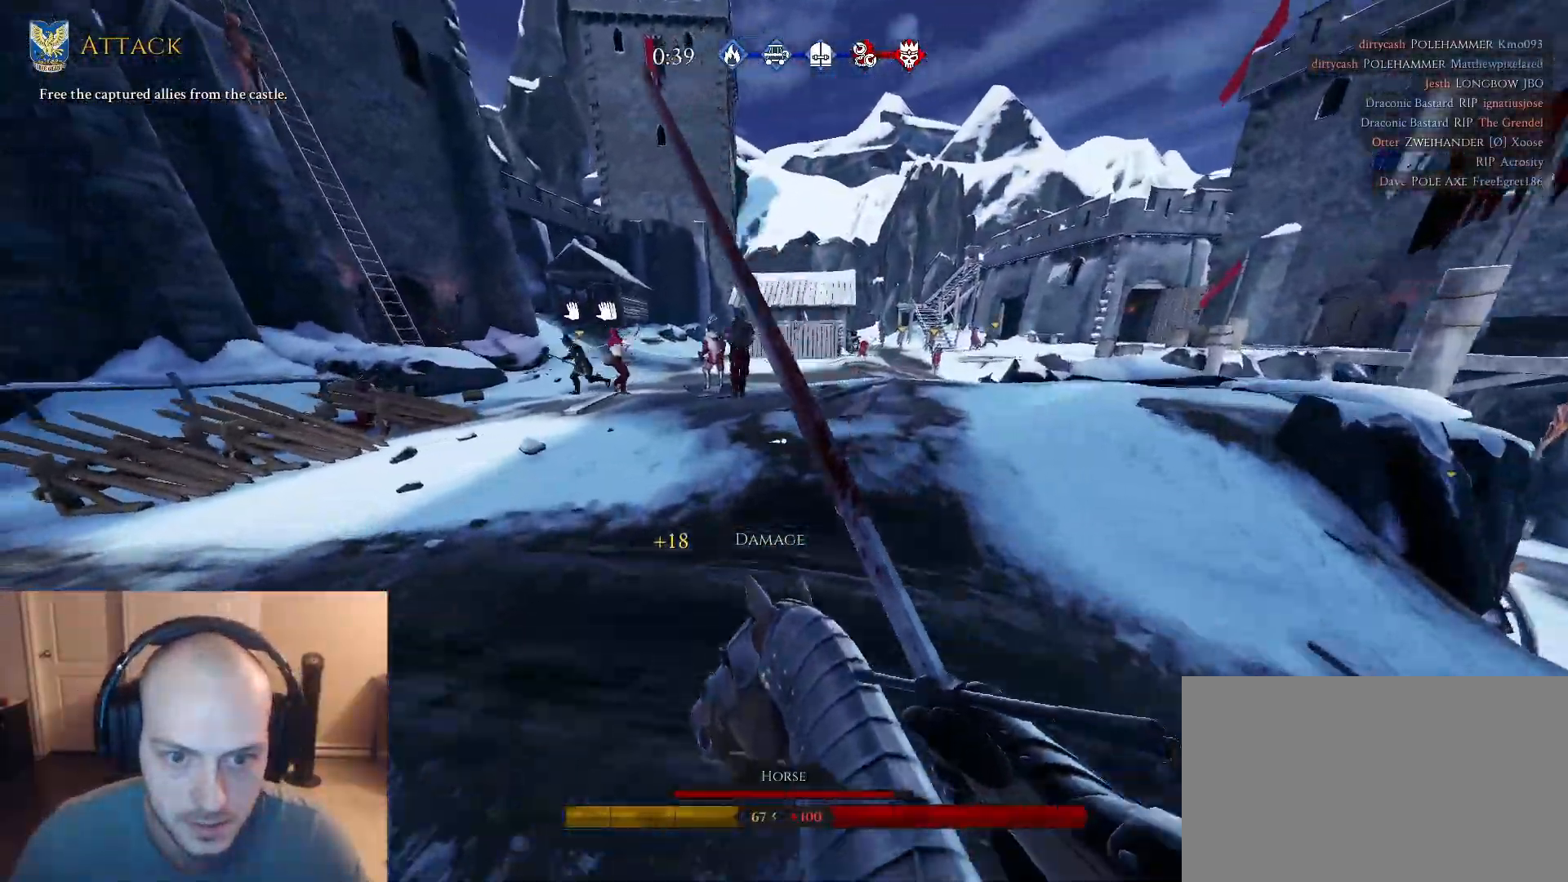
{"keys": ["a", "w"], "mouse": [], "mouse_move": "down", "events": [[67, "mouse_left", "up"], [167, "a", "up"], [500, "a", "down"]]}
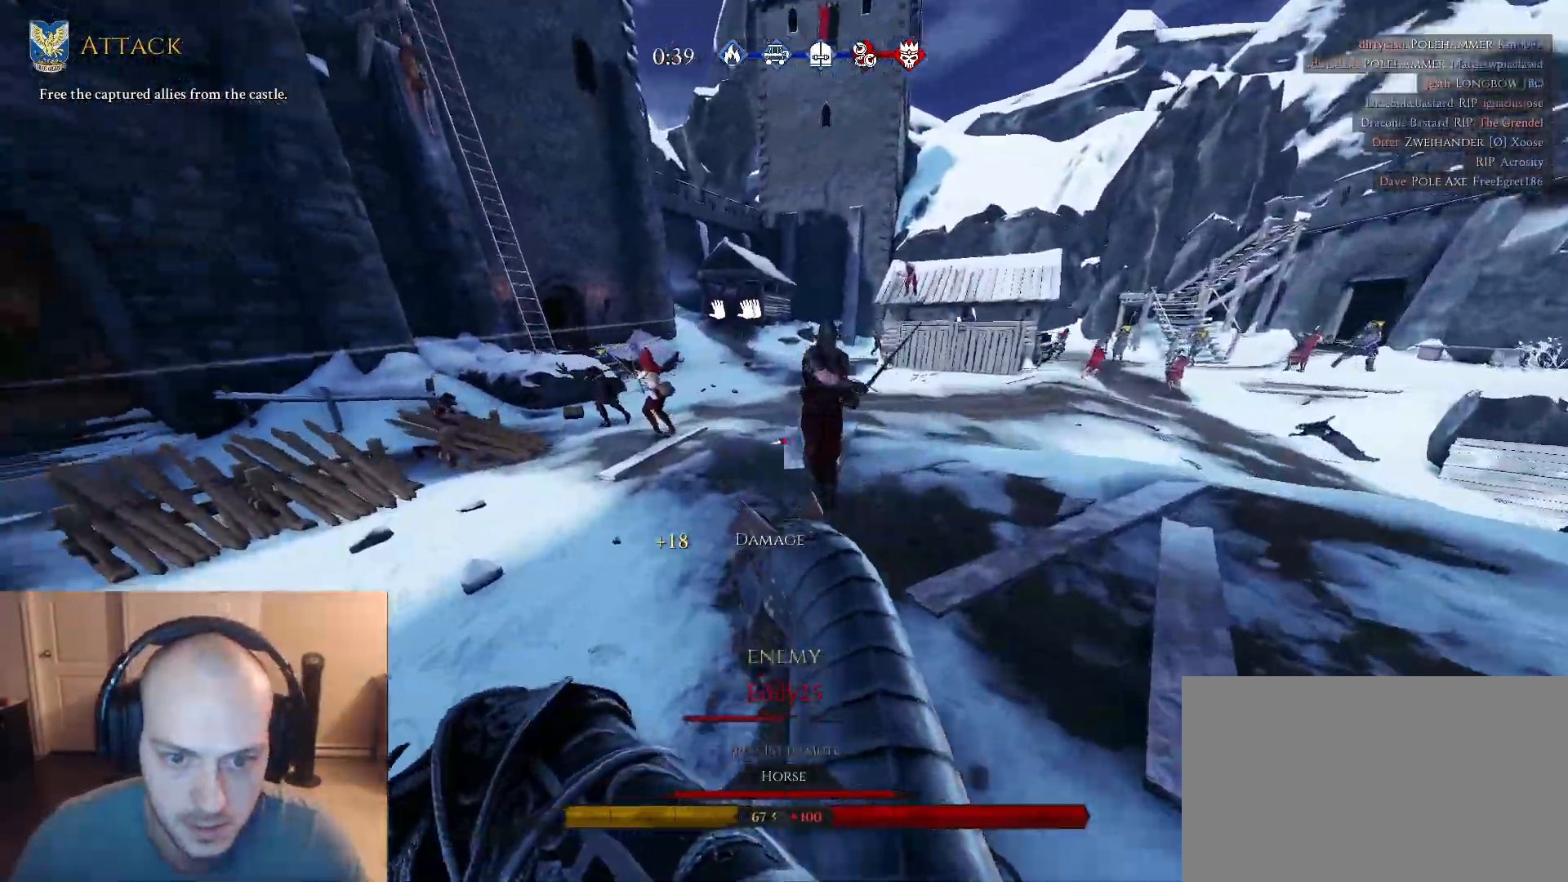
{"keys": ["d", "w"], "mouse": [], "events": [[183, "a", "up"], [183, "d", "down"], [367, "q", "down"], [467, "q", "up"]]}
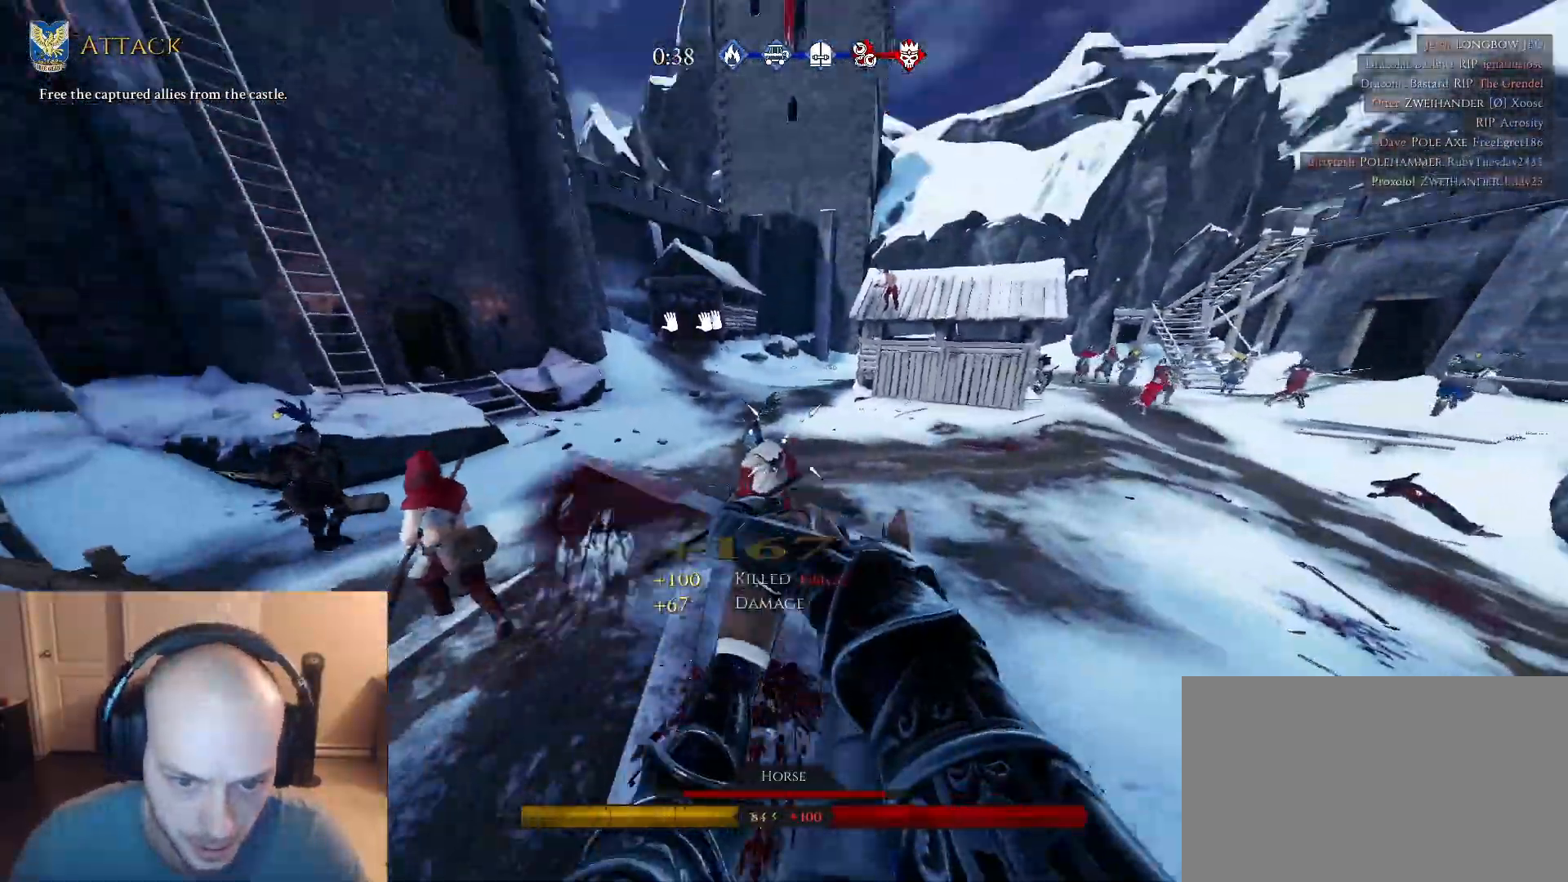
{"keys": ["d", "w"], "mouse": [], "mouse_move": "right", "events": [[200, "a", "down"], [250, "d", "up"], [433, "a", "up"], [483, "d", "down"]]}
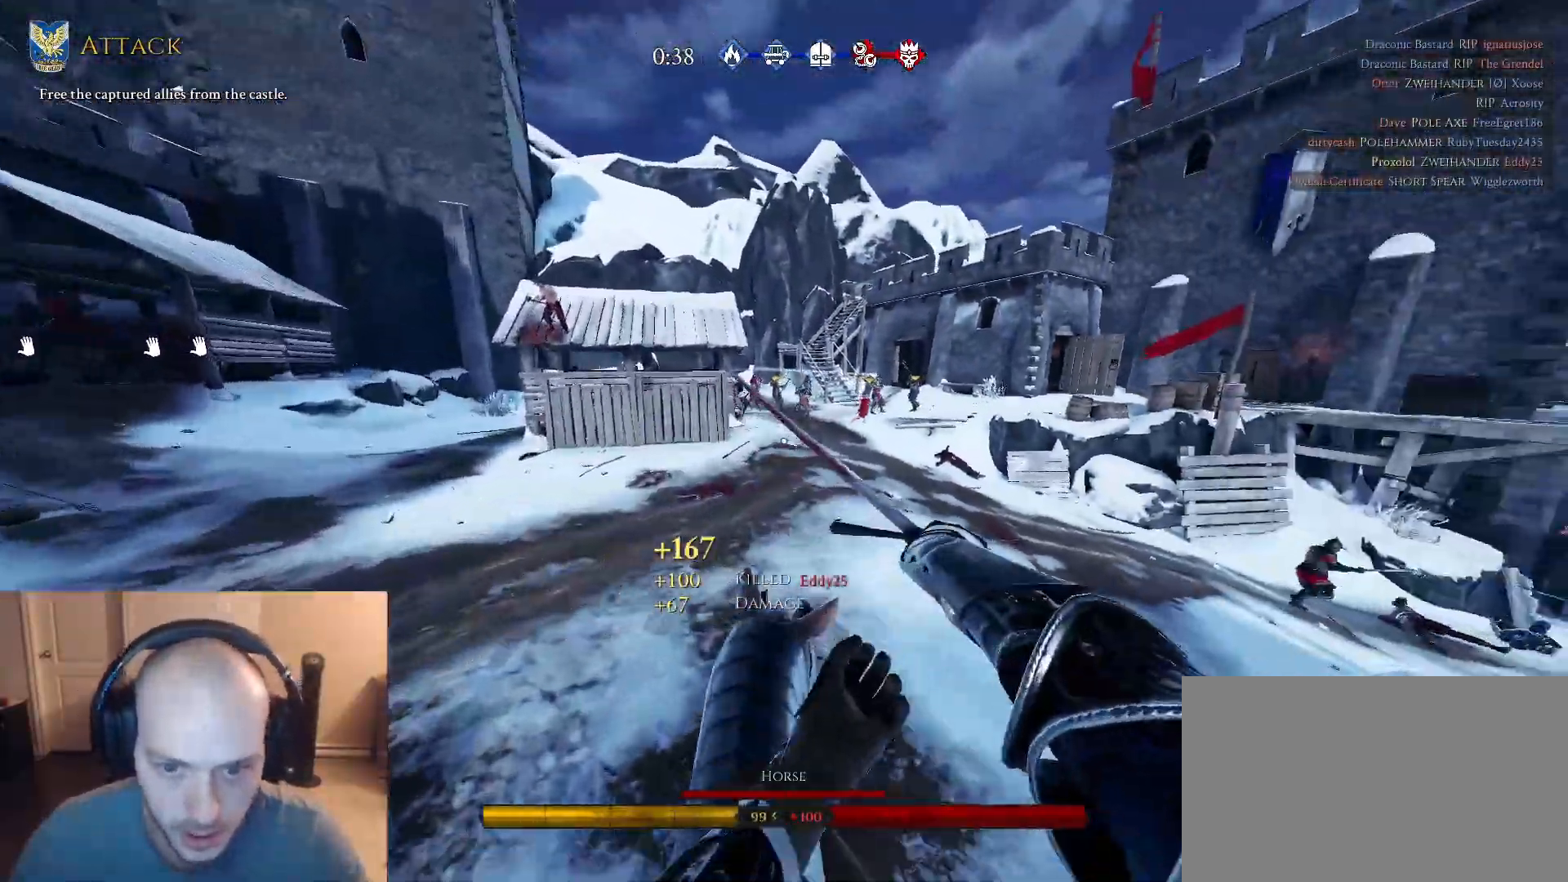
{"keys": ["d", "w"], "mouse": [], "mouse_move": "right", "events": [[300, "d", "up"], [450, "d", "down"]]}
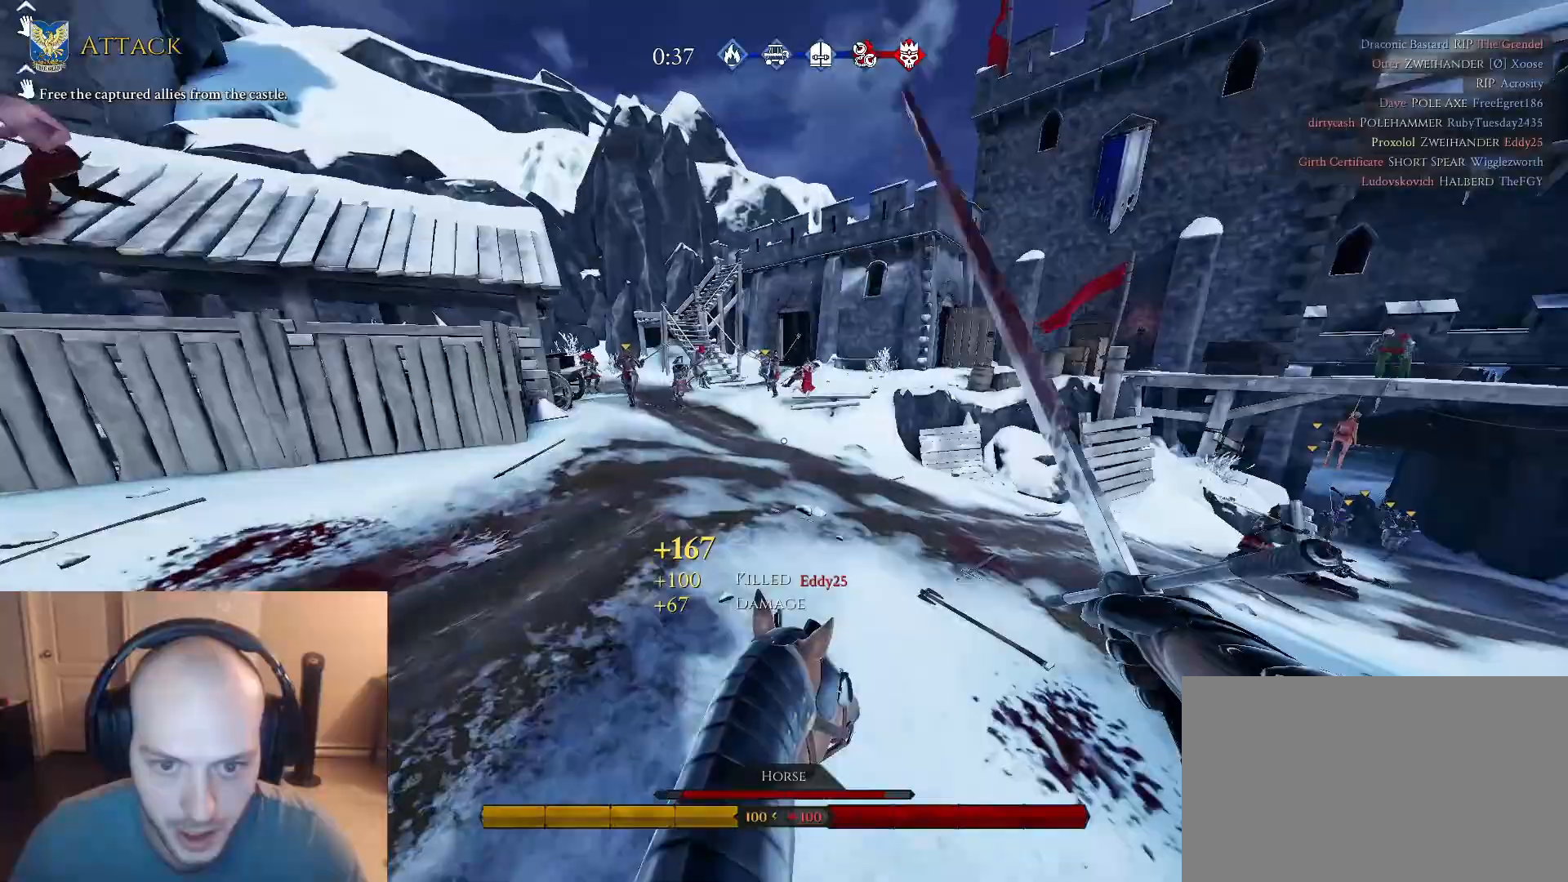
{"keys": ["d"], "mouse": [], "mouse_move": "still", "events": [[417, "w", "up"]]}
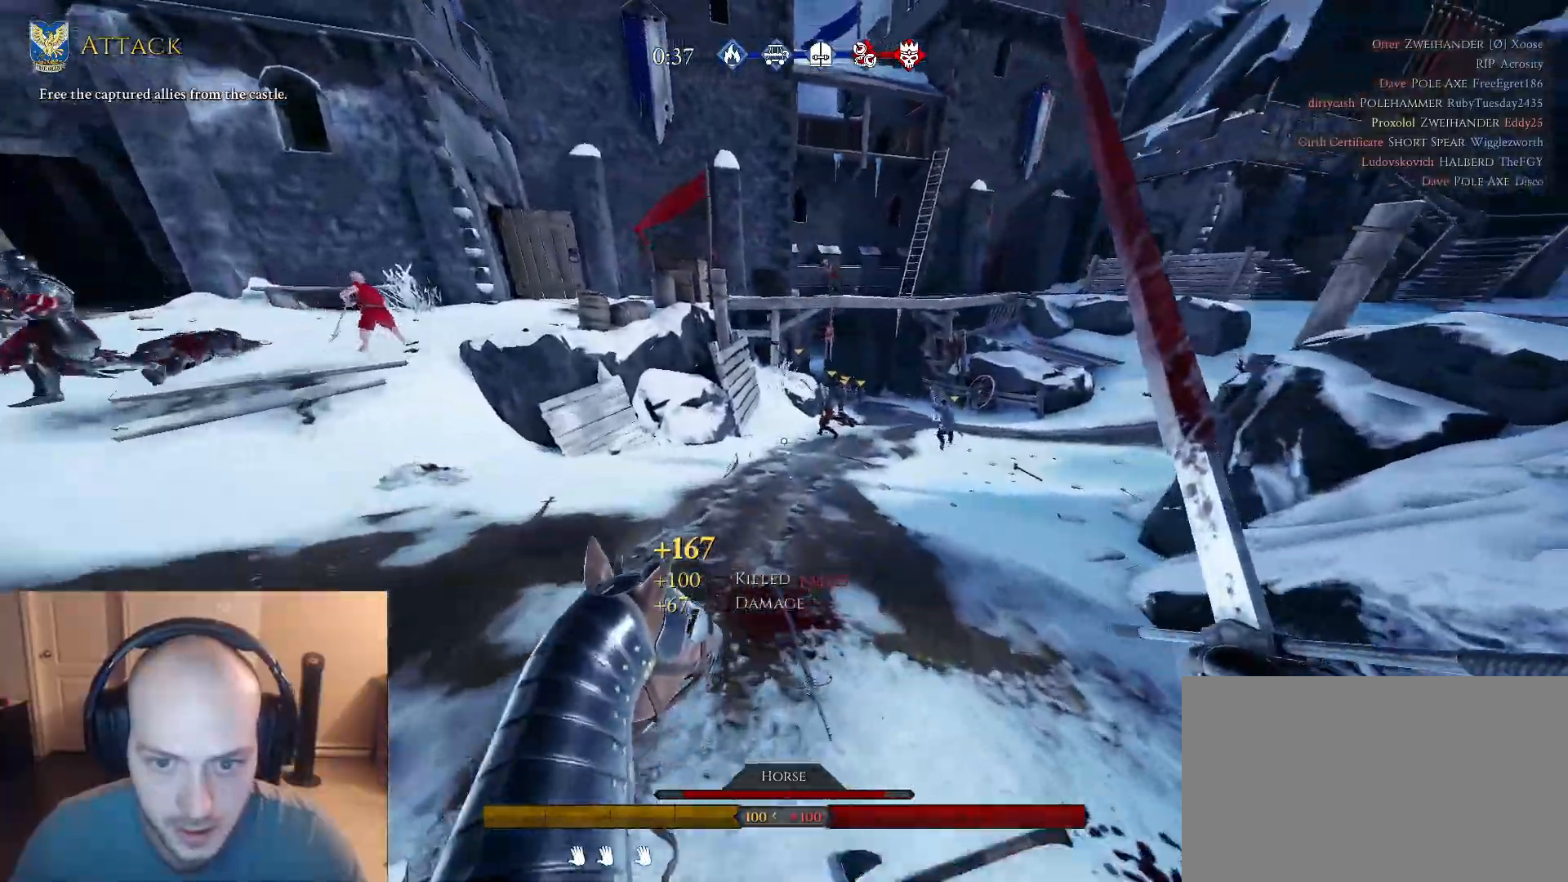
{"keys": ["d", "w"], "mouse": [], "mouse_move": "right", "events": [[17, "s", "down"], [150, "a", "down"], [150, "s", "up"], [200, "d", "up"], [250, "d", "down"], [250, "w", "down"], [283, "a", "up"]]}
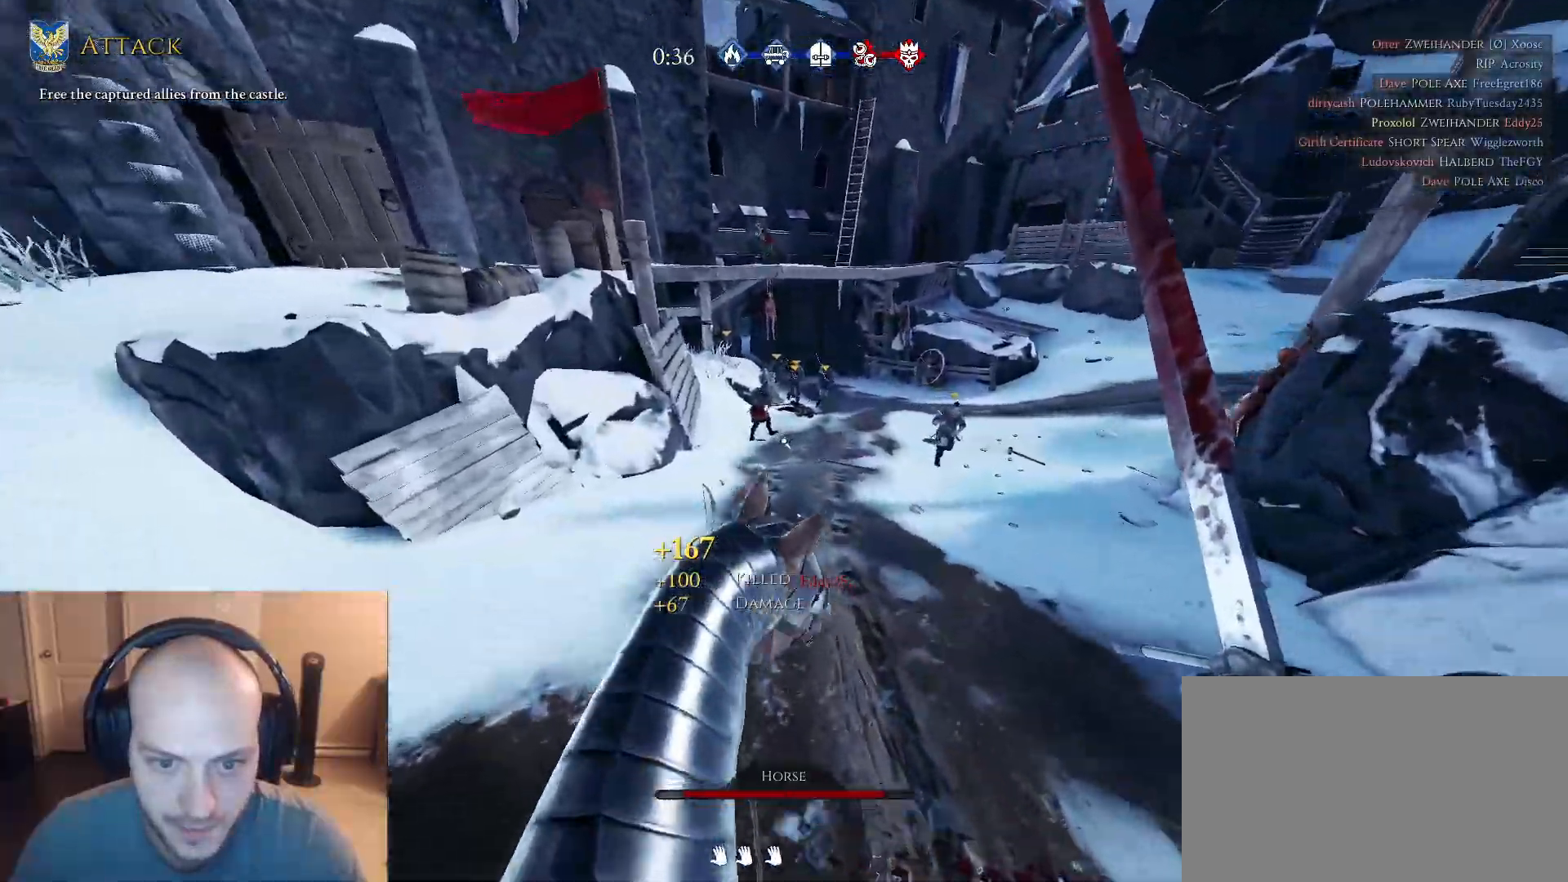
{"keys": [], "mouse": [], "mouse_move": "left", "events": [[117, "d", "up"], [217, "mouse_left", "down"], [267, "a", "down"], [300, "mouse_left", "up"], [450, "w", "up"], [500, "a", "up"]]}
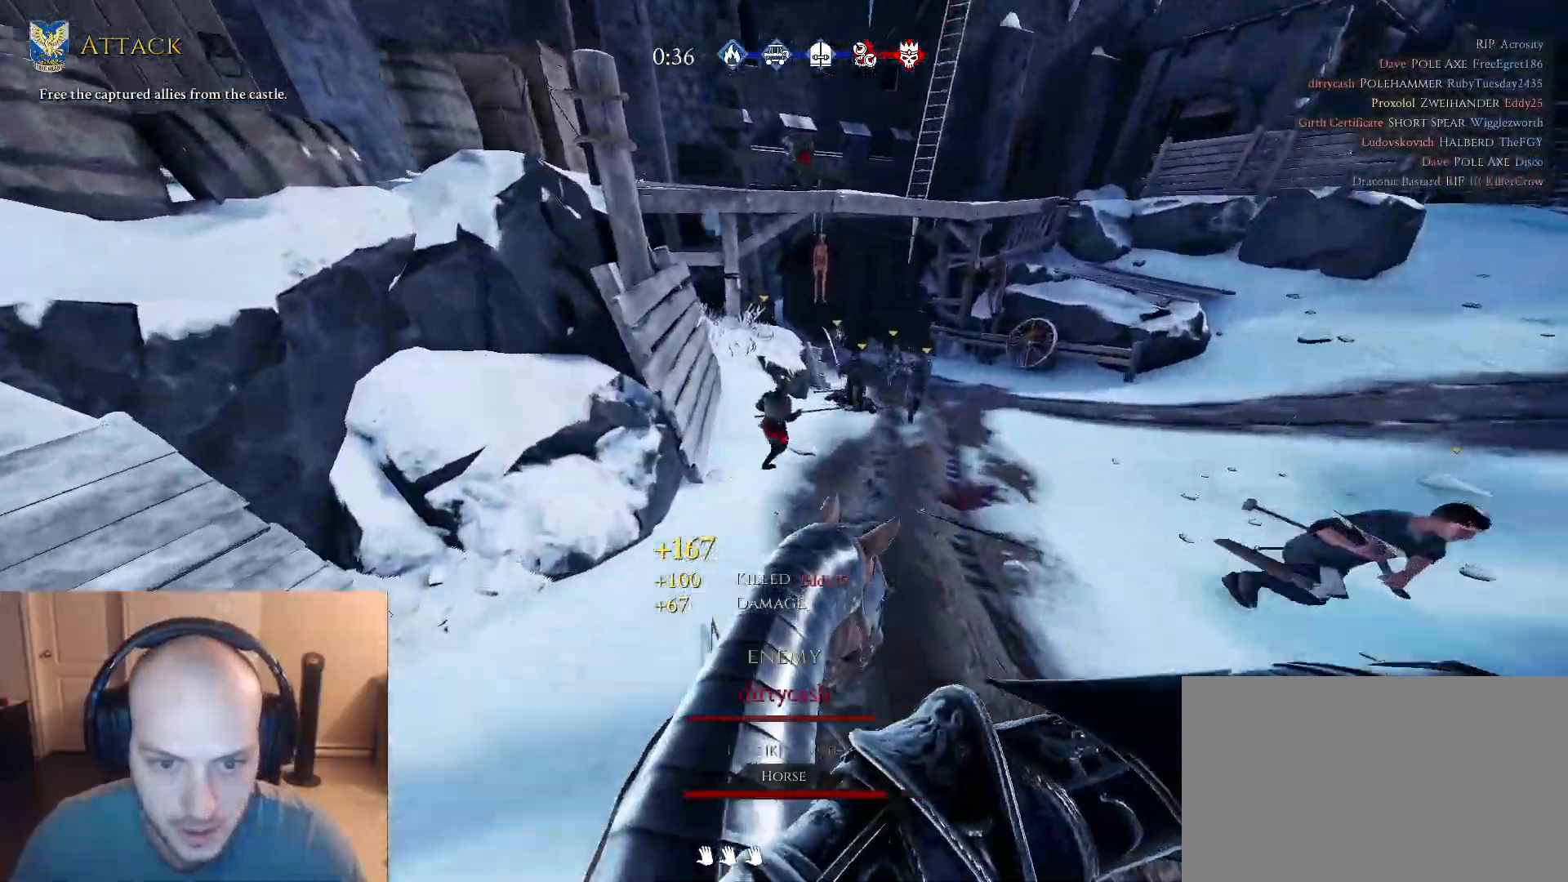
{"keys": ["a", "w"], "mouse": [], "mouse_move": "down-right", "events": [[50, "s", "down"], [183, "a", "down"], [183, "s", "up"], [233, "w", "down"], [267, "a", "up"], [367, "a", "down"]]}
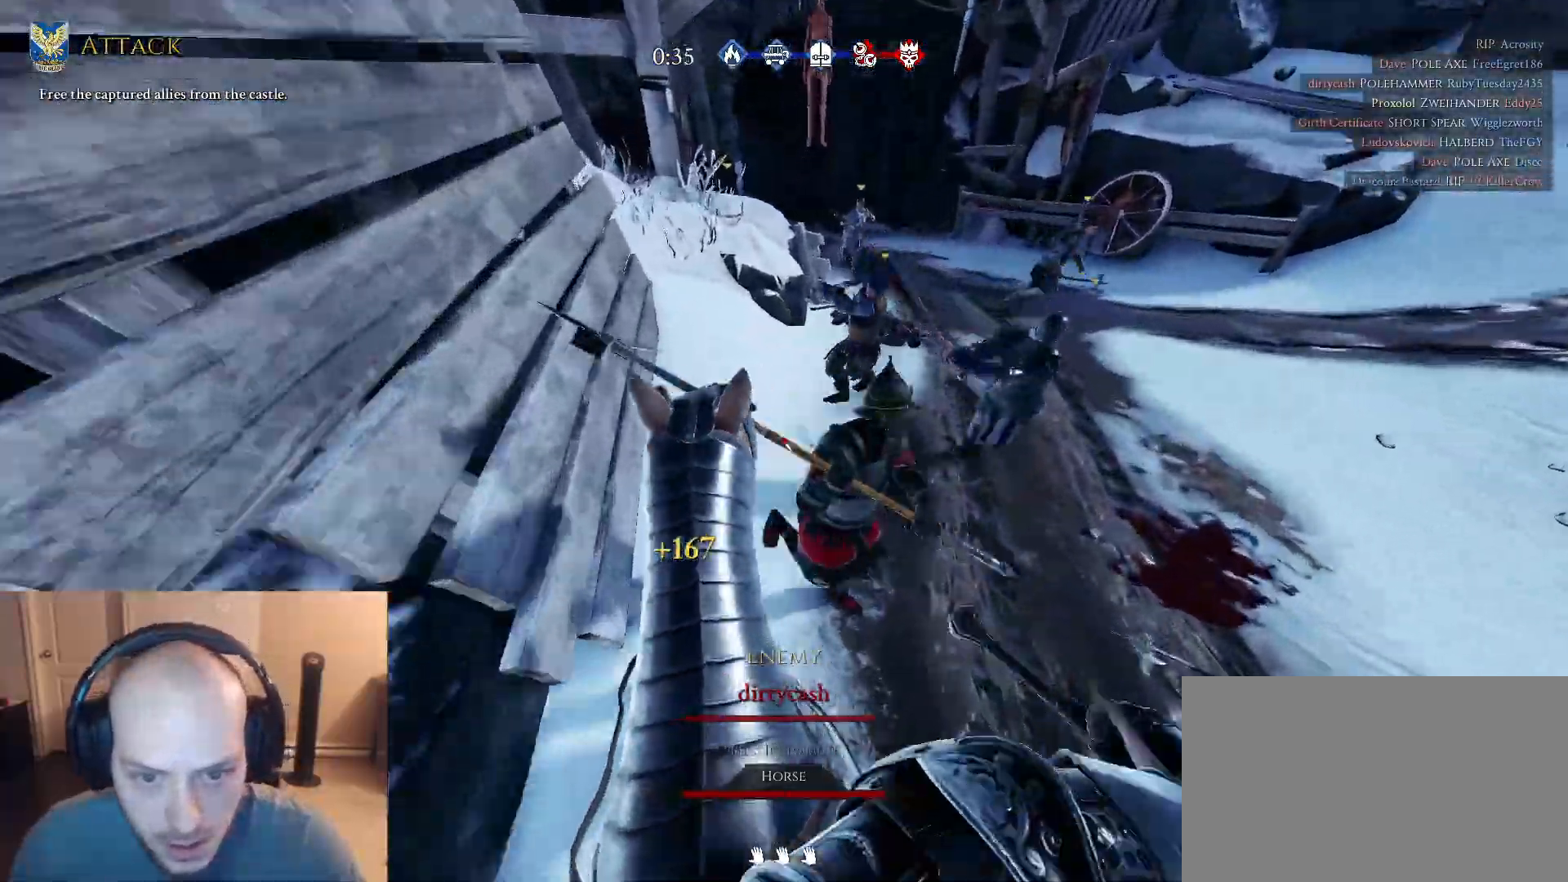
{"keys": ["d", "s", "w"], "mouse": [], "mouse_move": "still", "events": [[50, "w", "up"], [100, "a", "up"], [150, "s", "down"], [200, "d", "down"], [200, "q", "down"], [333, "q", "up"], [383, "s", "up"], [483, "s", "down"], [483, "w", "down"]]}
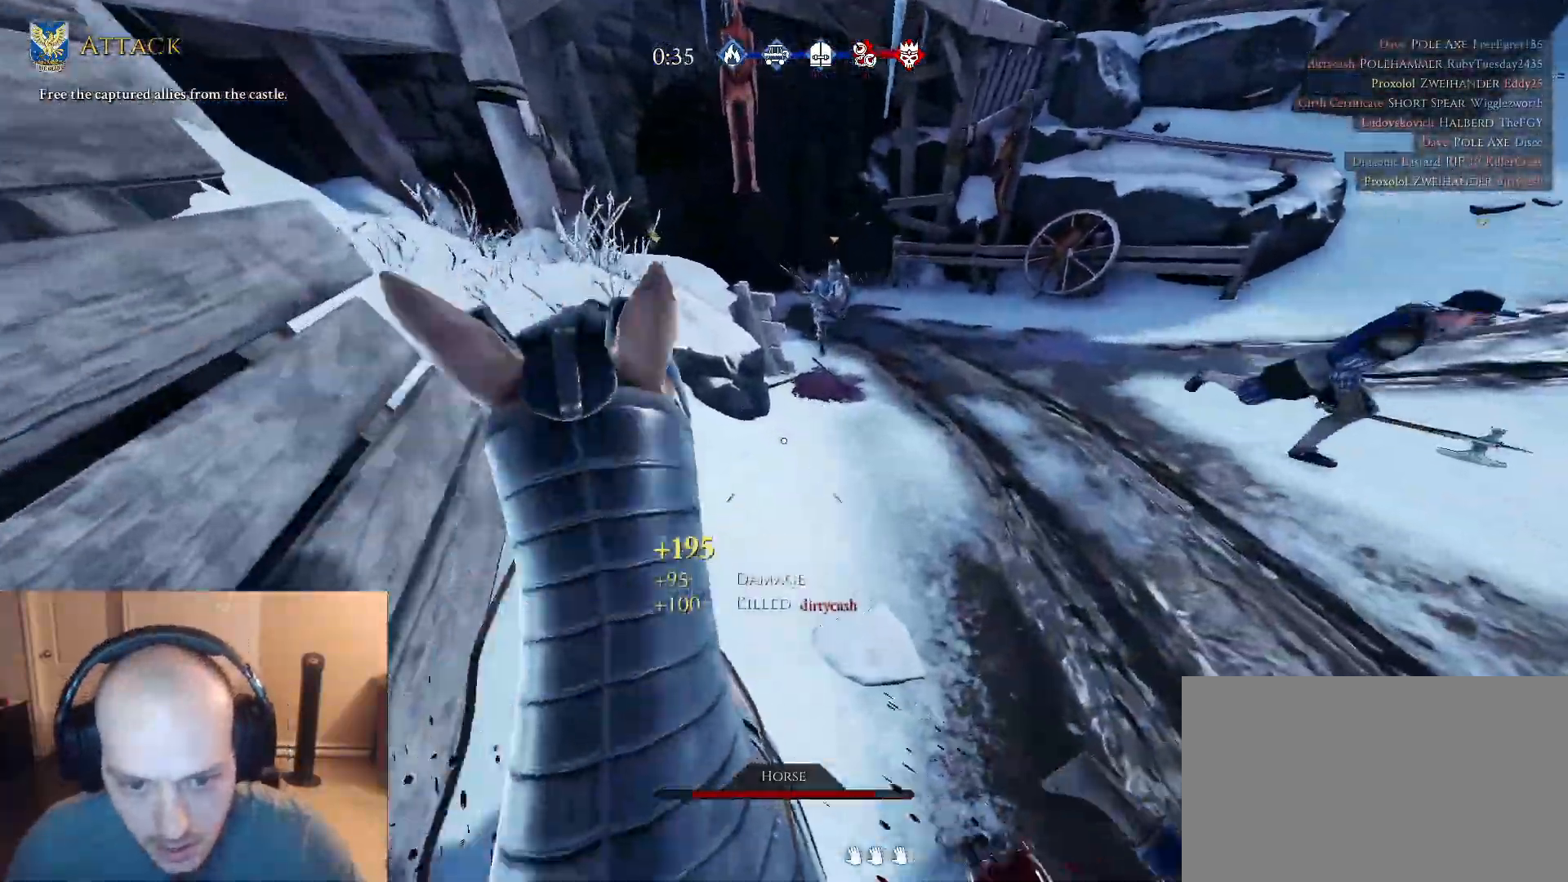
{"keys": ["d", "tab", "w"], "mouse": [], "mouse_move": "still", "events": [[33, "tab", "down"], [67, "s", "up"], [117, "w", "up"], [217, "w", "down"]]}
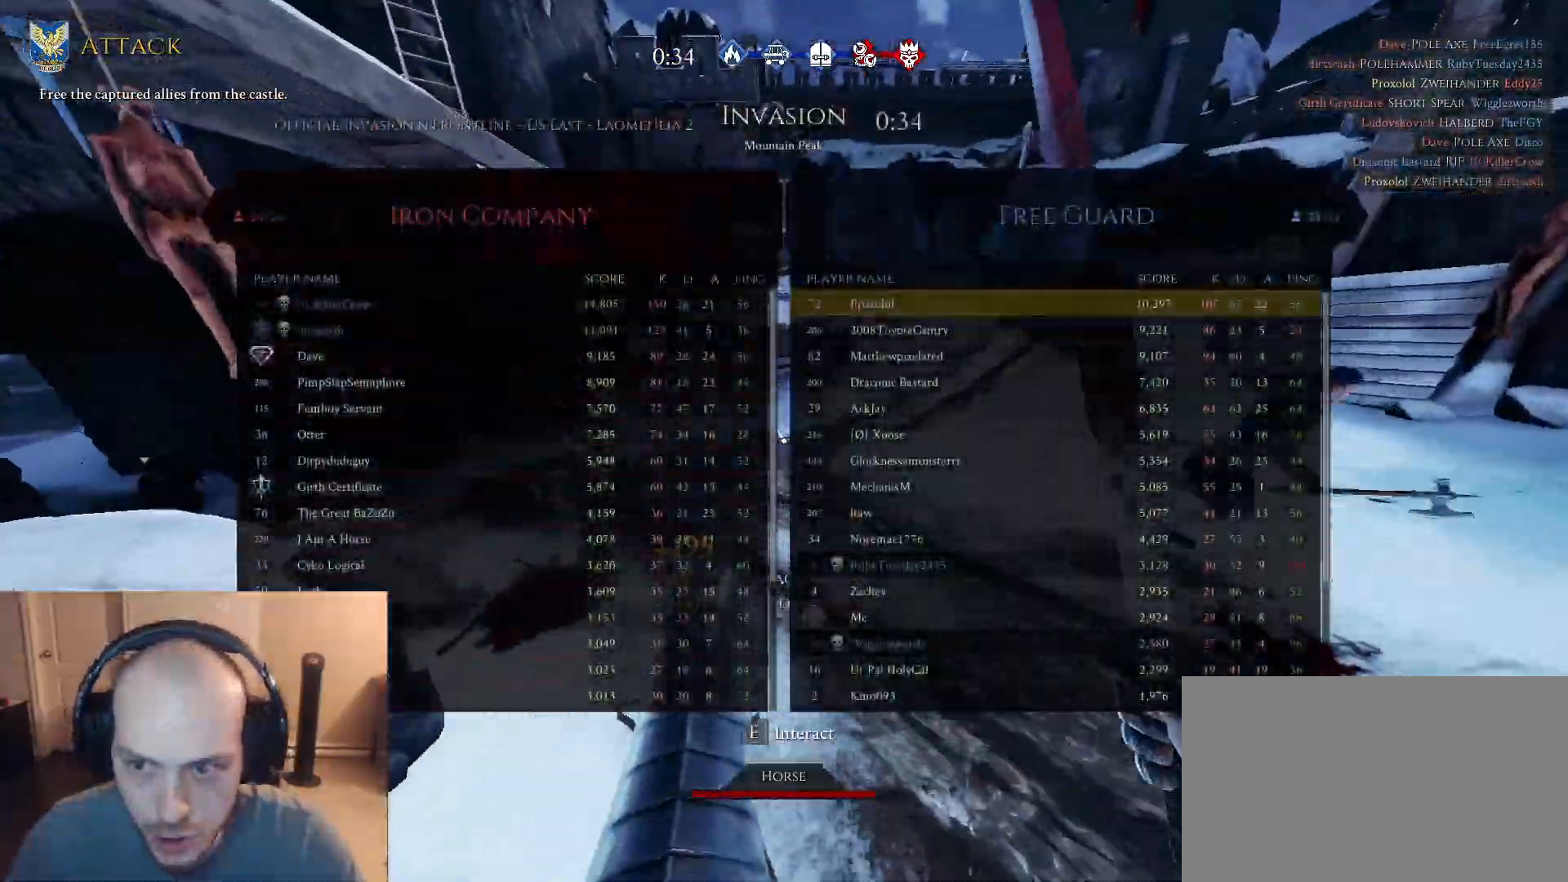
{"keys": ["w"], "mouse": [], "mouse_move": "left", "events": [[267, "tab", "up"], [367, "d", "up"]]}
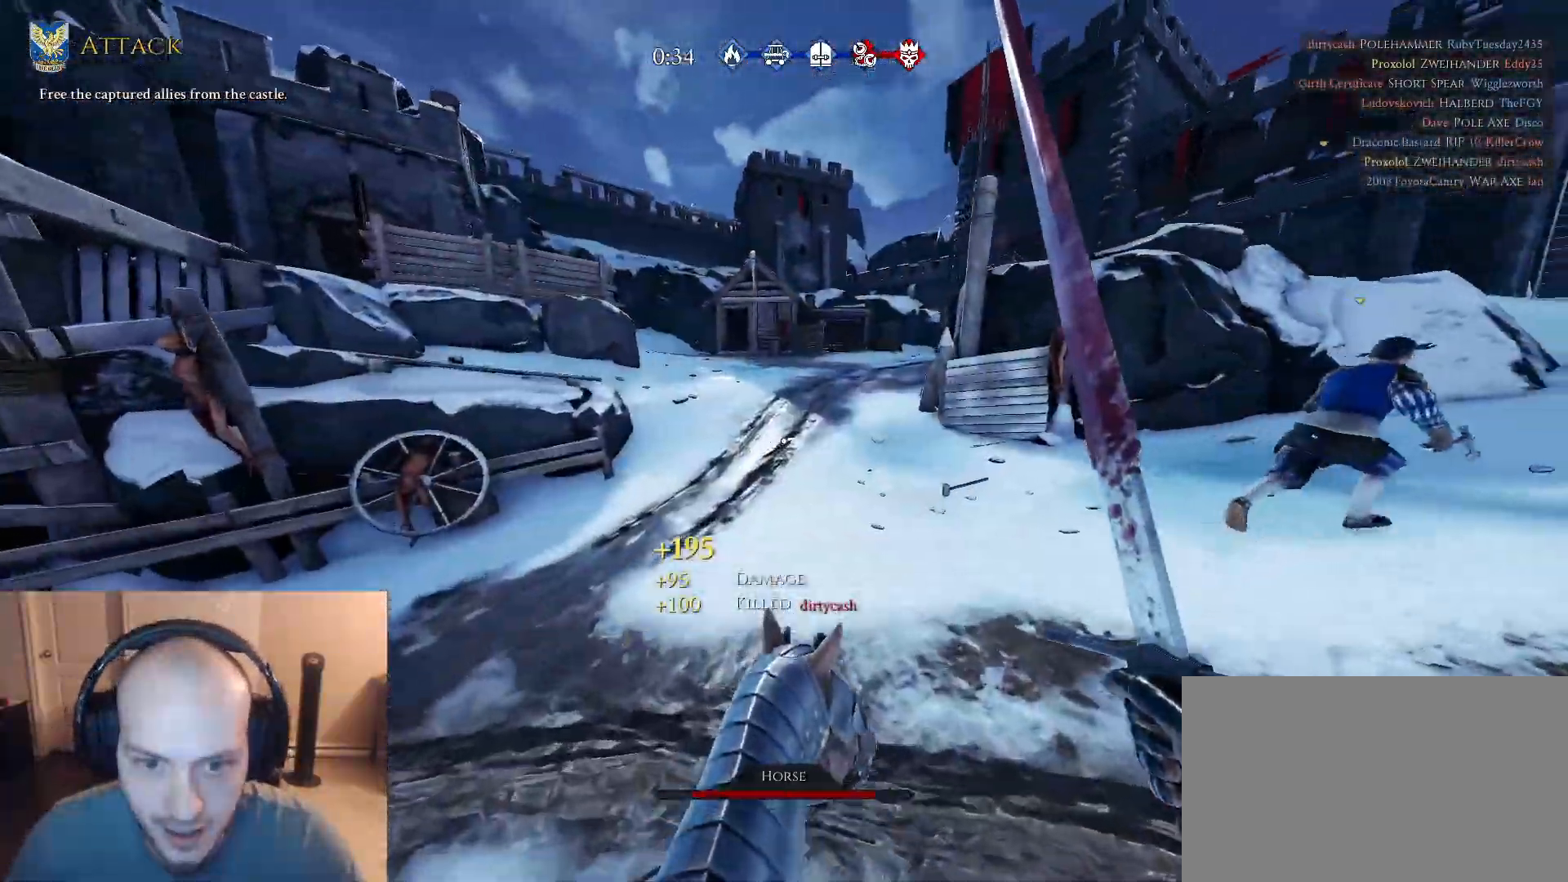
{"keys": ["d", "w"], "mouse": [], "mouse_move": "still", "events": [[250, "d", "down"]]}
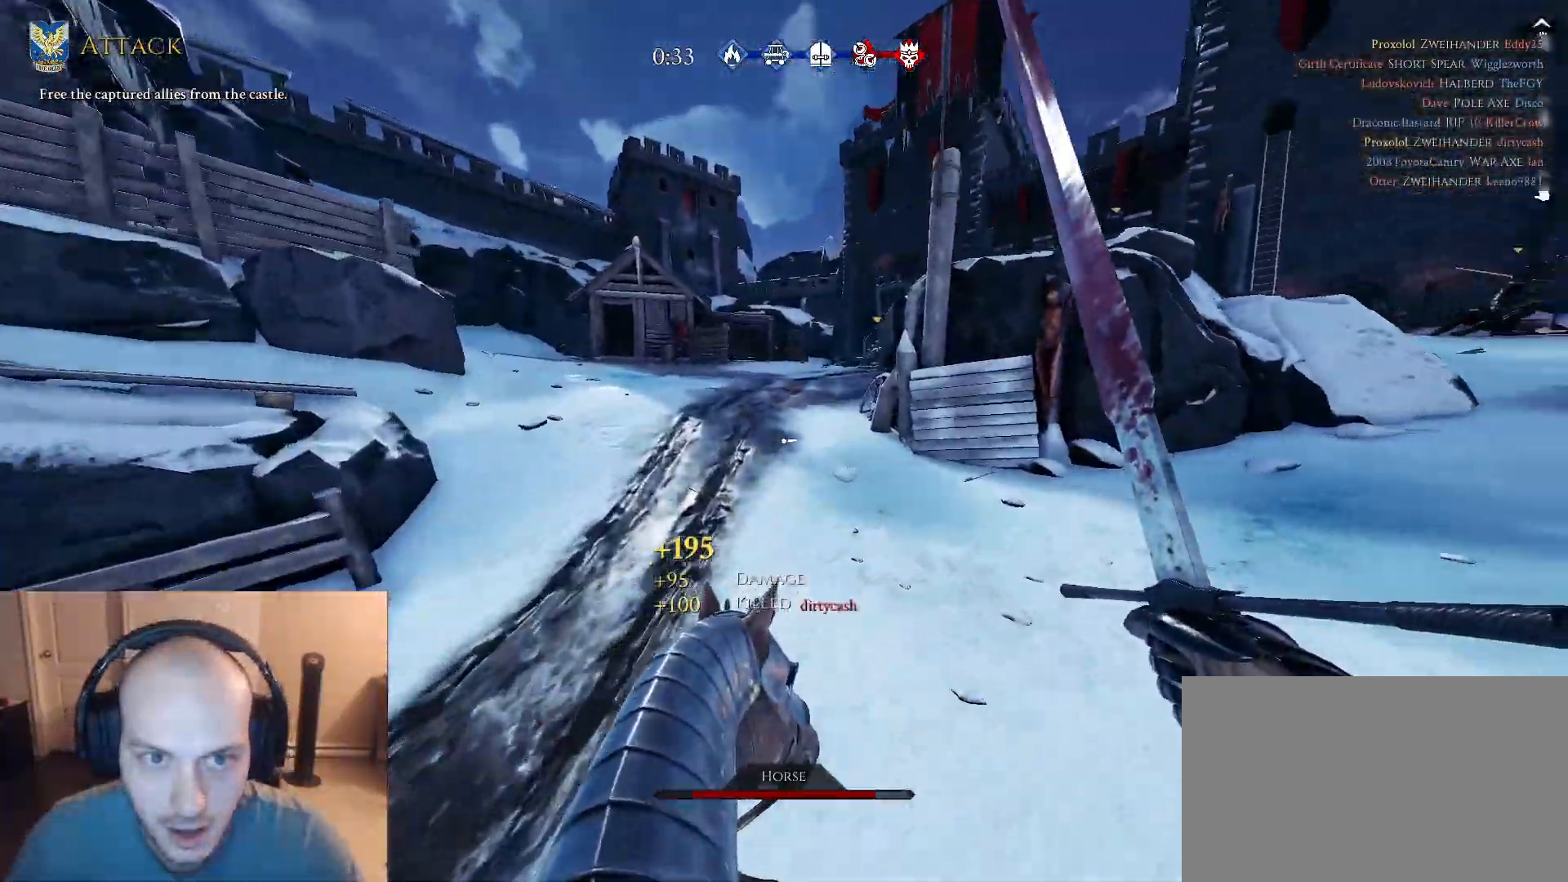
{"keys": ["d", "w"], "mouse": [], "mouse_move": "still", "events": [[117, "d", "up"], [500, "d", "down"]]}
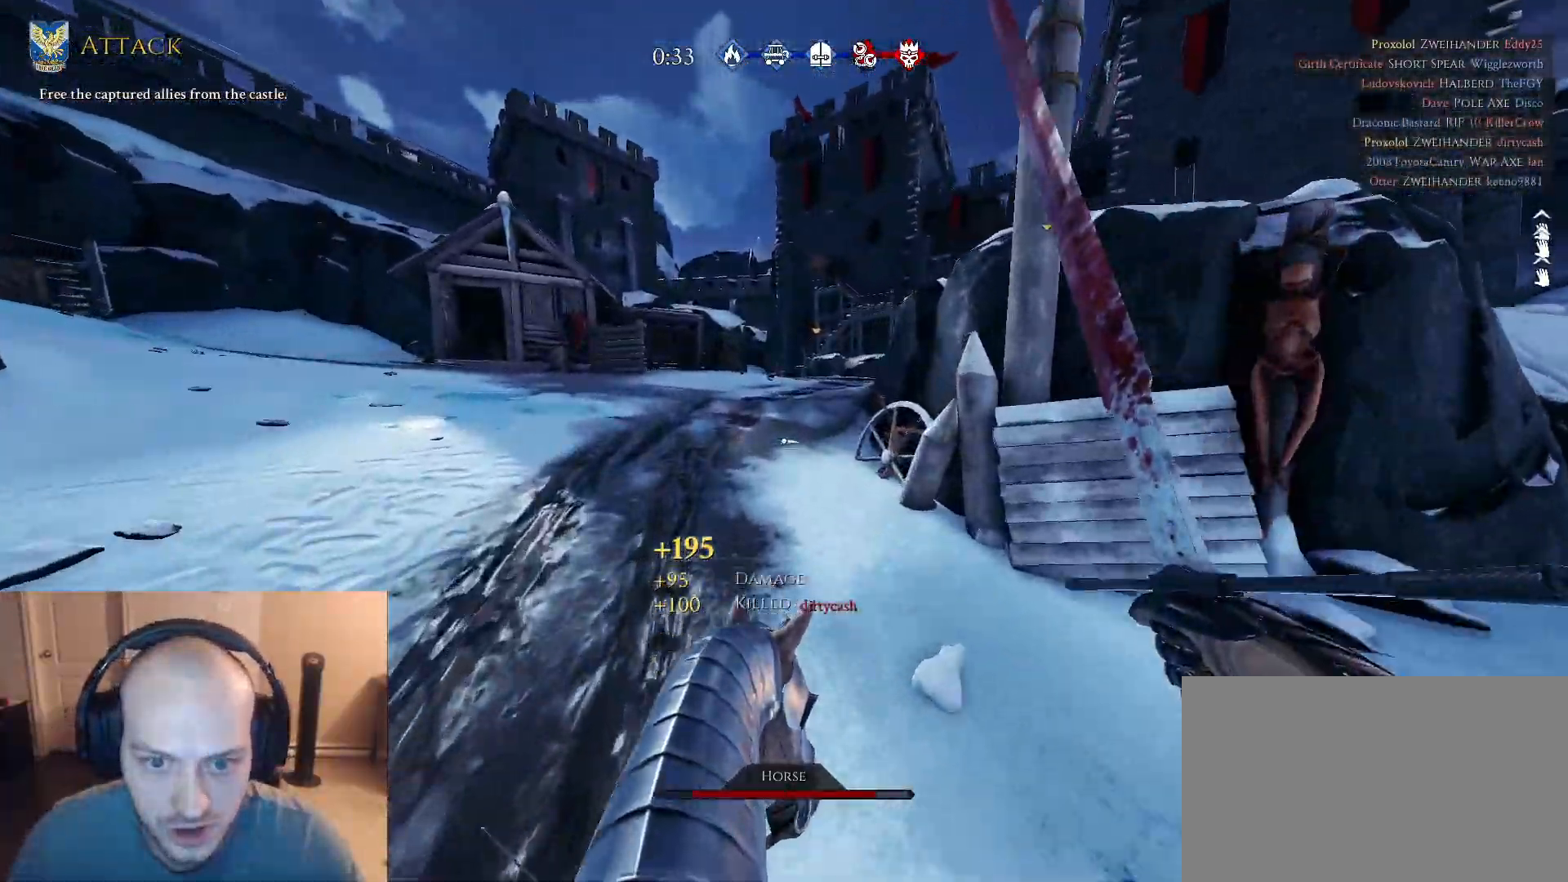
{"keys": ["d", "w"], "mouse": [], "mouse_move": "still", "events": [[33, "d", "up"], [283, "d", "down"]]}
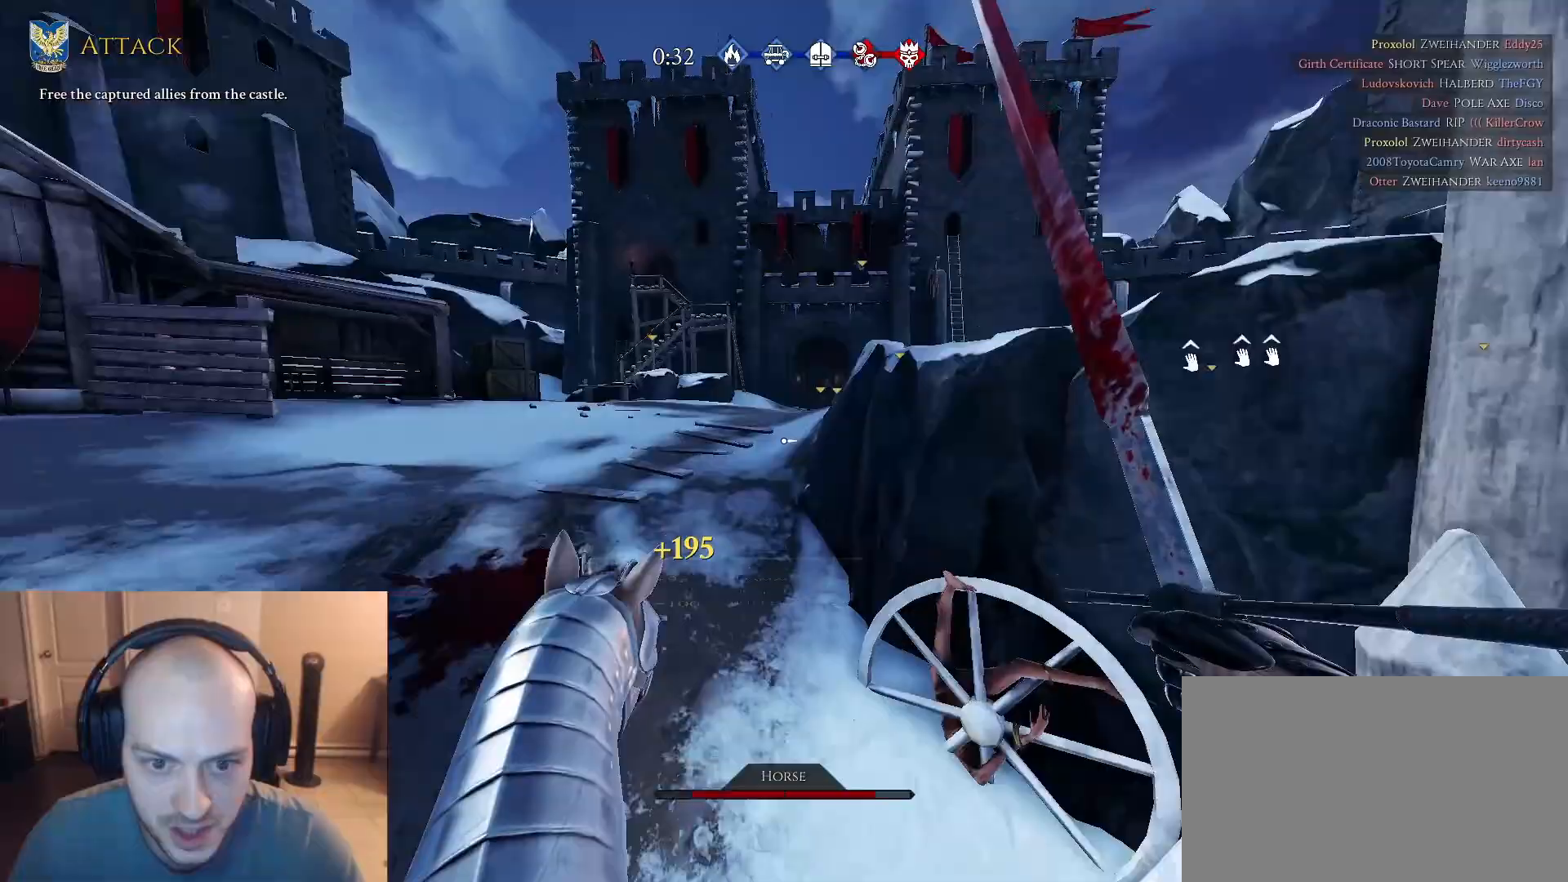
{"keys": ["d", "w"], "mouse": [], "mouse_move": "still", "events": []}
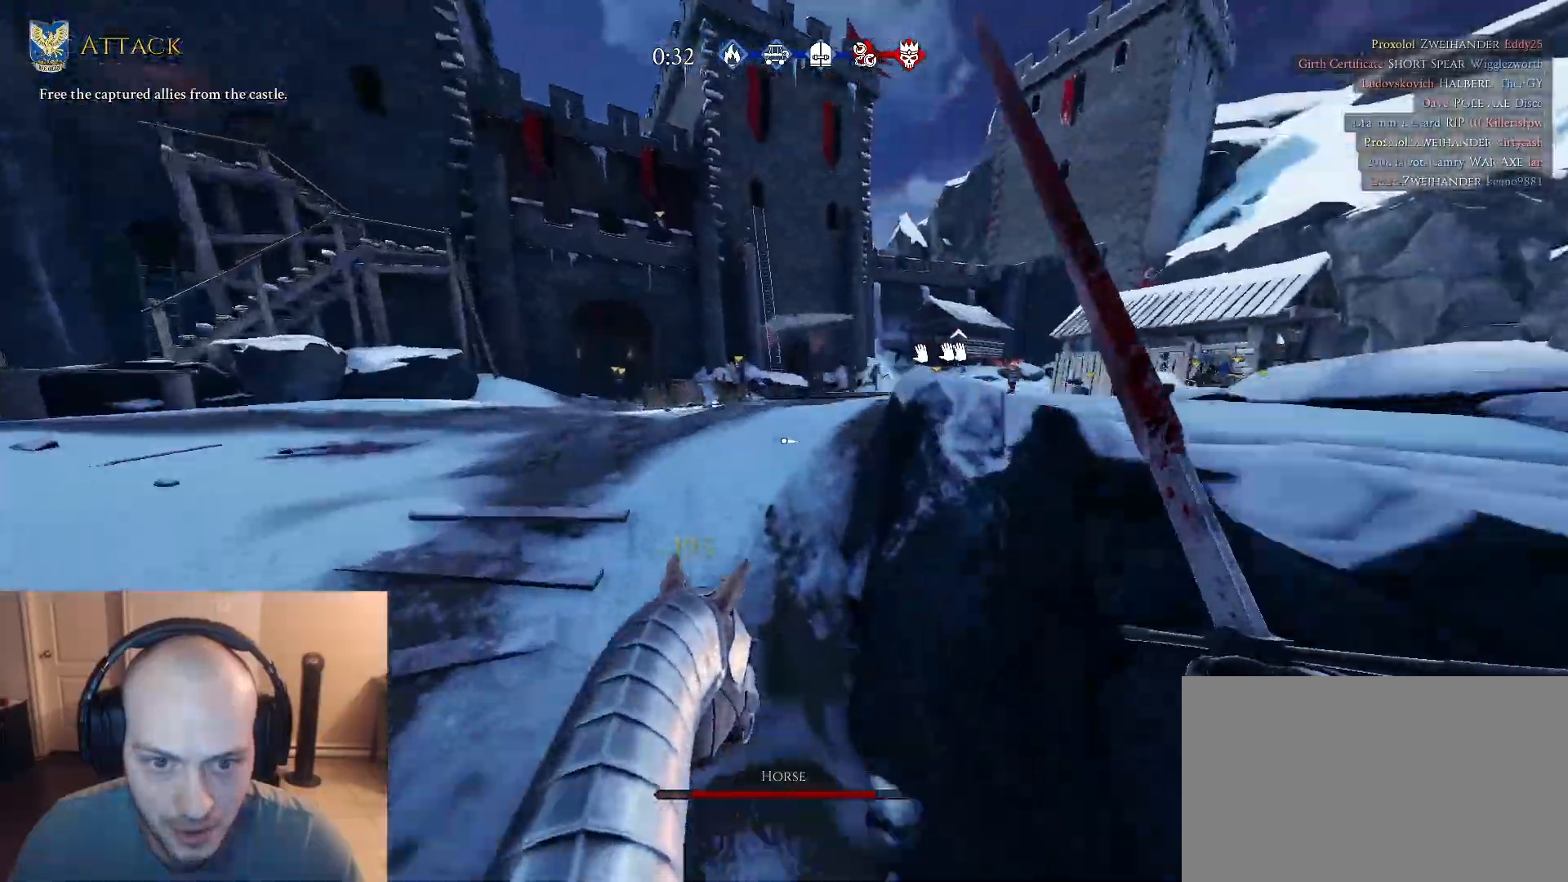
{"keys": ["d", "w"], "mouse": [], "mouse_move": "still", "events": [[117, "d", "up"], [217, "d", "down"]]}
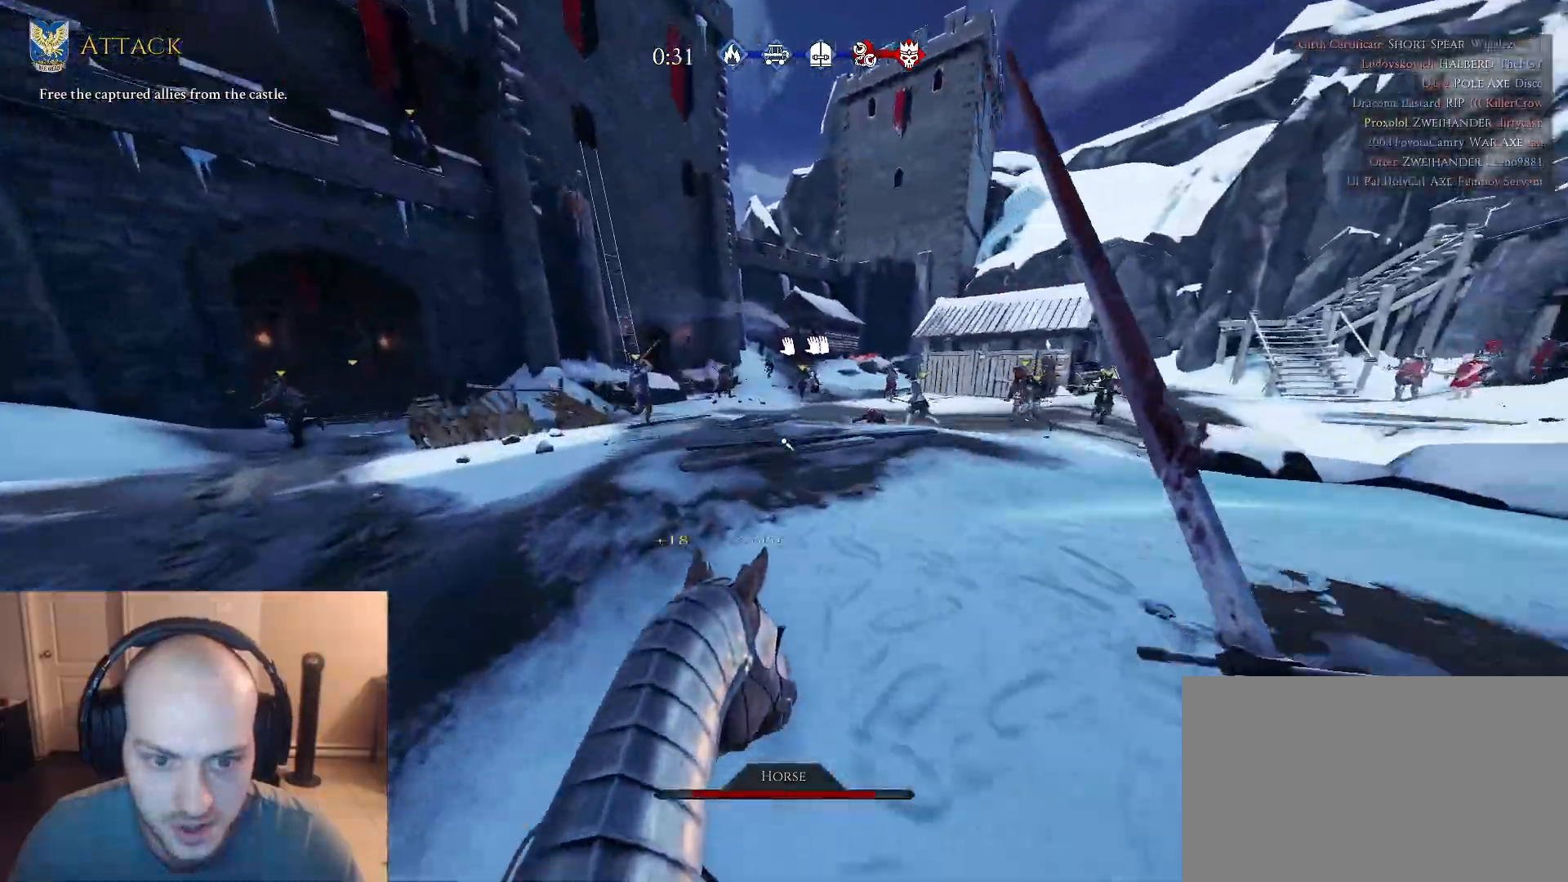
{"keys": ["w"], "mouse": [], "mouse_move": "left", "events": [[183, "d", "up"]]}
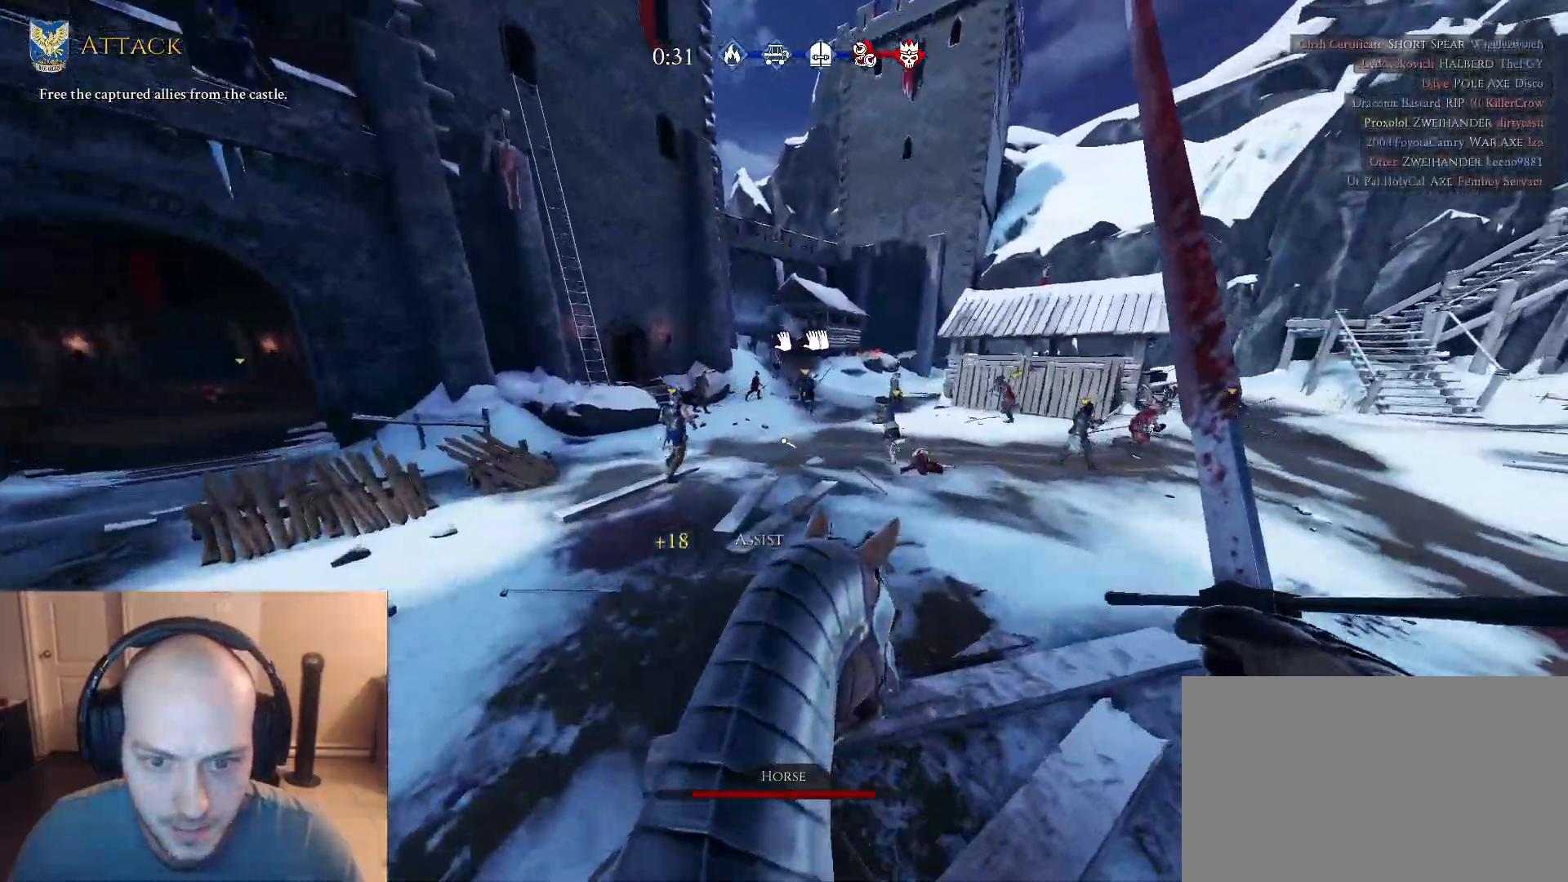
{"keys": ["w"], "mouse": [], "mouse_move": "still", "events": [[17, "d", "down"], [333, "d", "up"]]}
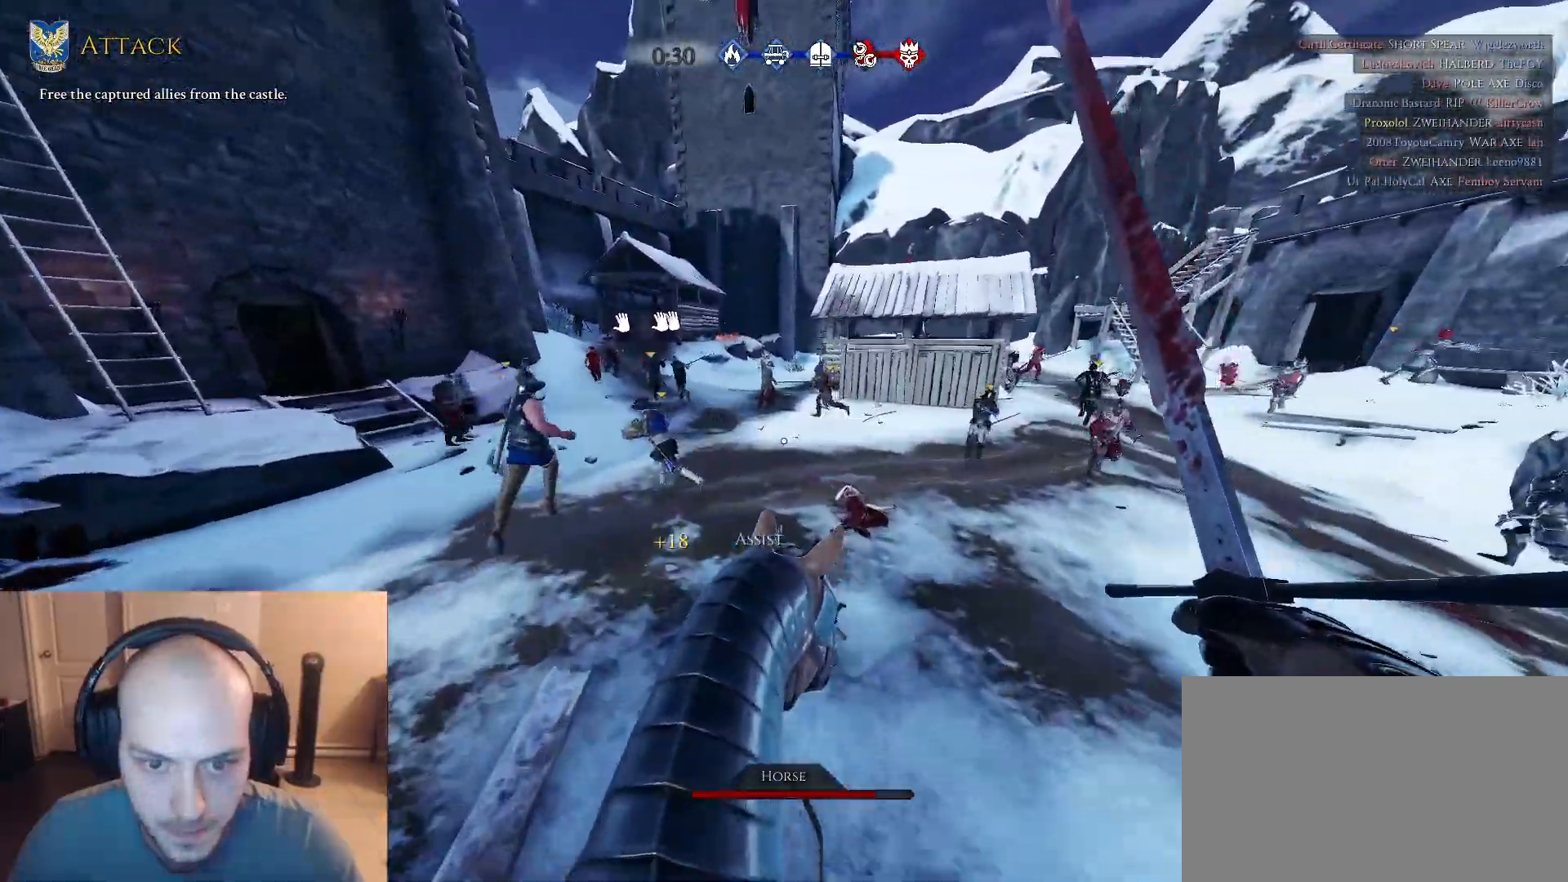
{"keys": ["a", "w"], "mouse": [], "mouse_move": "right", "events": [[67, "d", "down"], [167, "d", "up"], [450, "a", "down"]]}
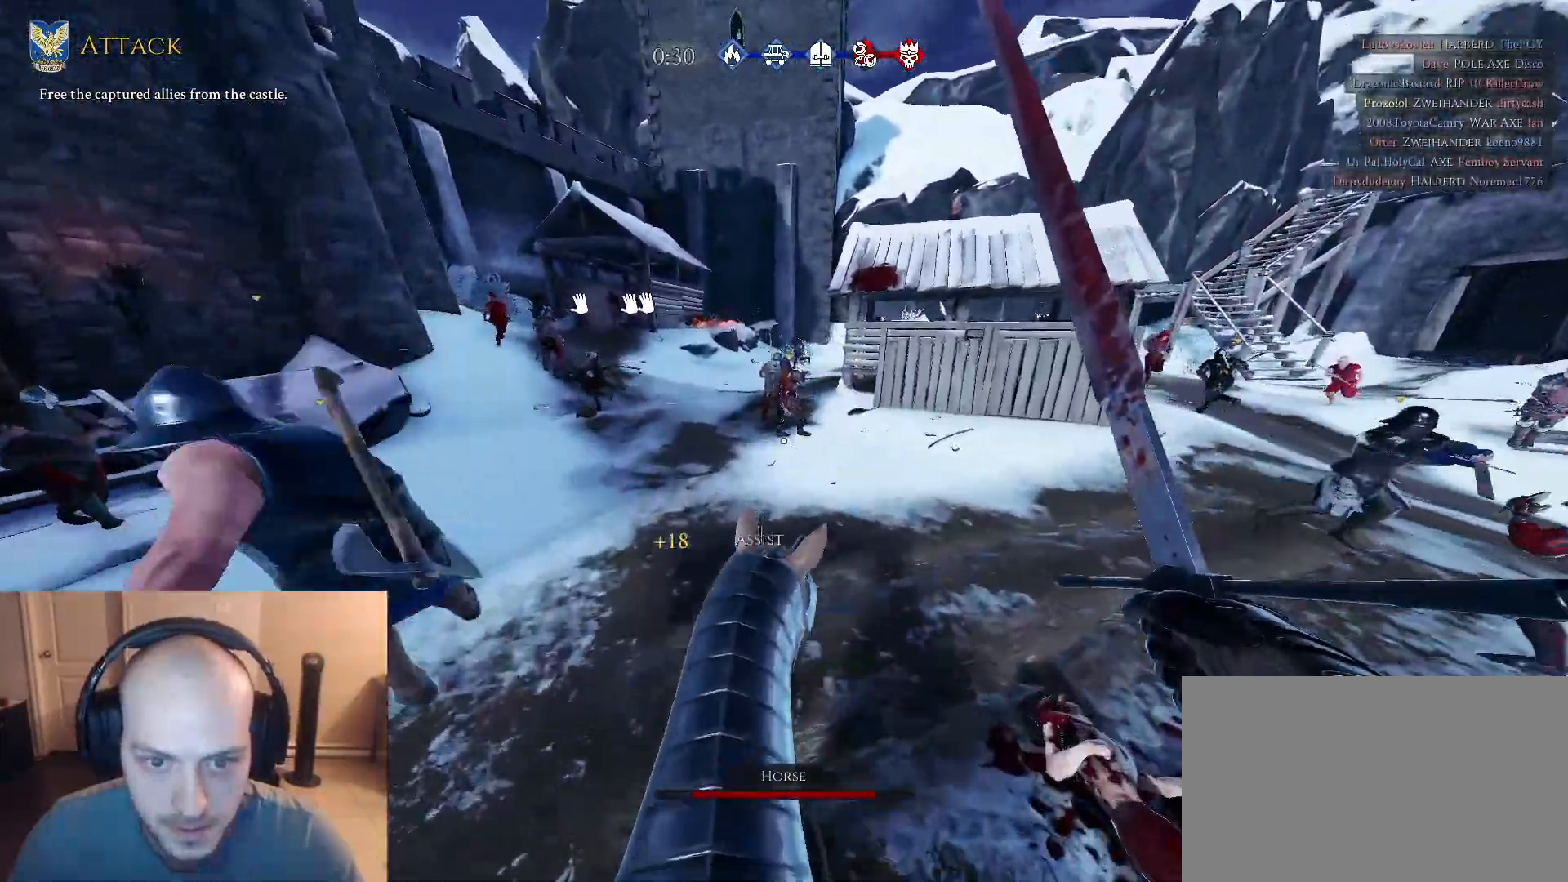
{"keys": ["d", "w"], "mouse": [], "mouse_move": "still", "events": [[33, "a", "up"], [233, "mouse_left", "down"], [267, "a", "down"], [367, "a", "up"], [367, "mouse_left", "up"], [417, "d", "down"]]}
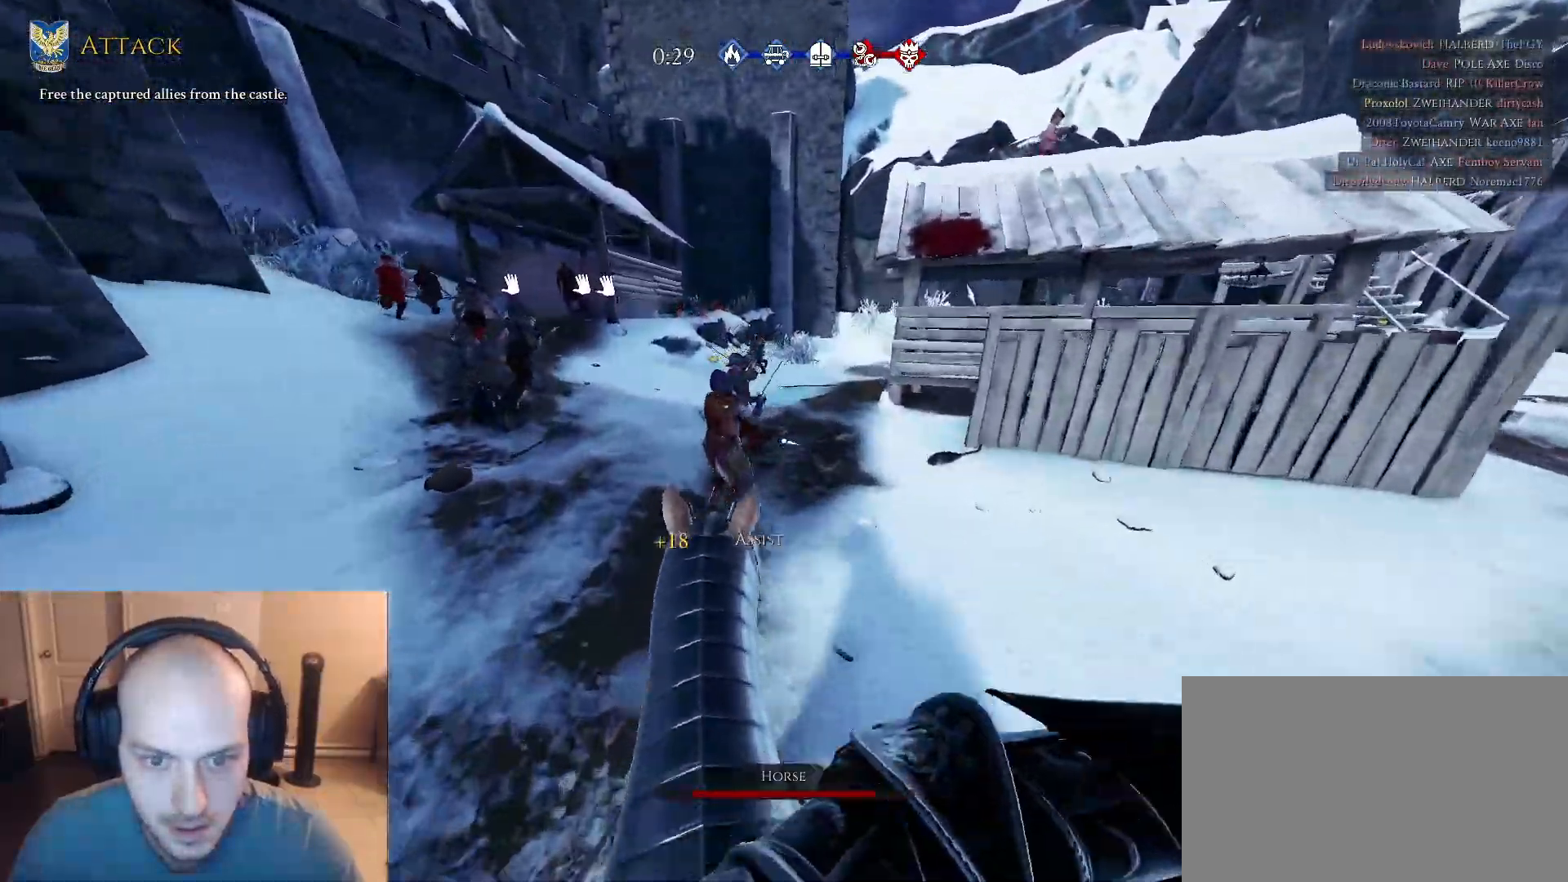
{"keys": ["w"], "mouse": [], "mouse_move": "up-right", "events": [[50, "d", "up"], [200, "a", "down"], [483, "a", "up"]]}
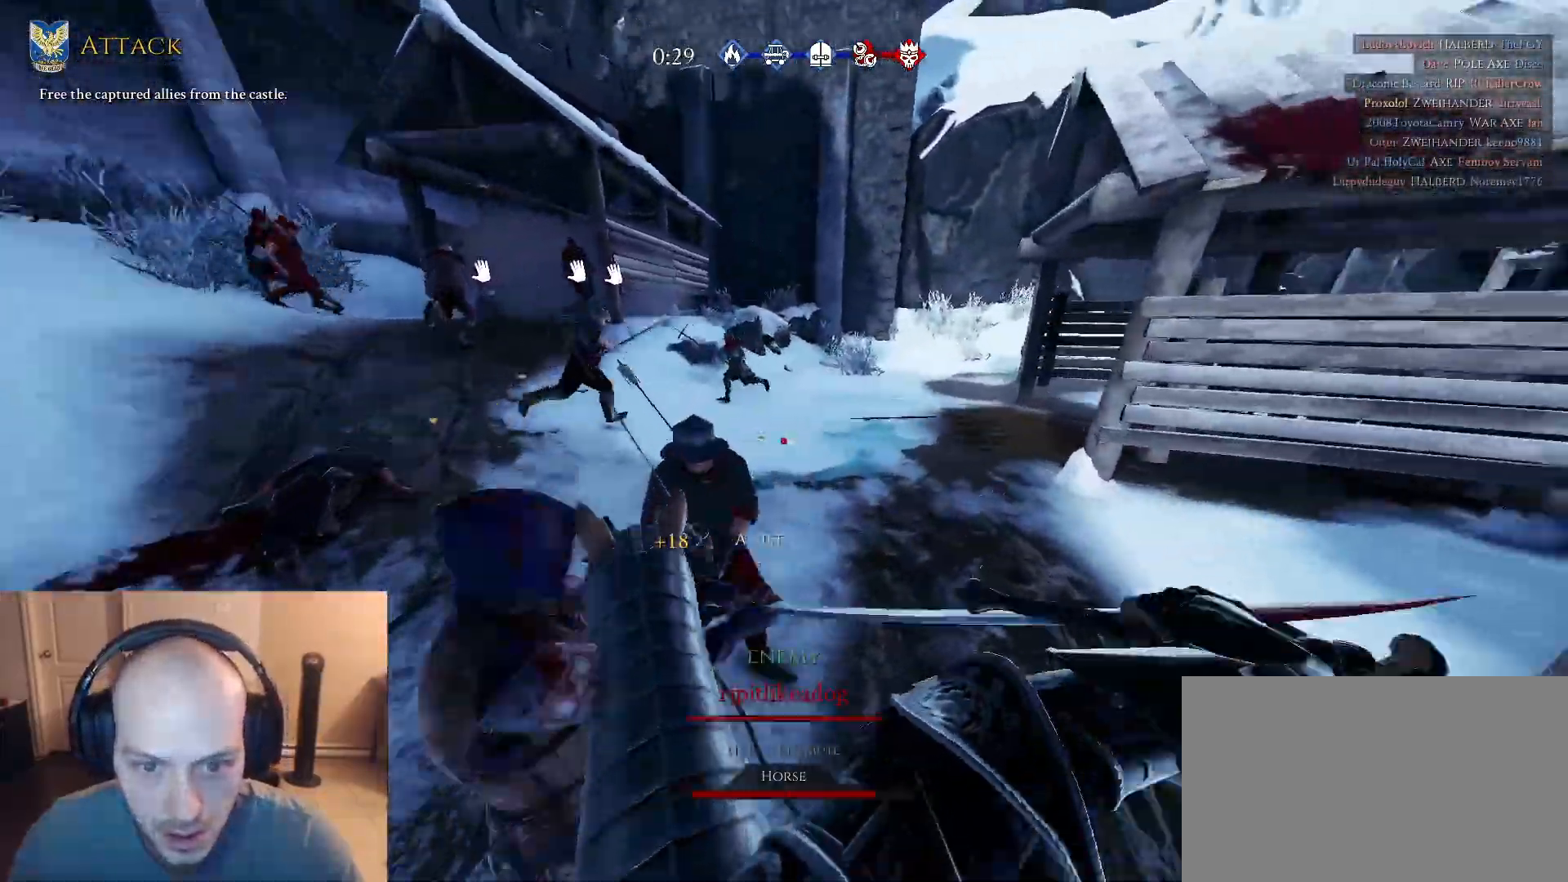
{"keys": ["d", "s"], "mouse": [], "mouse_move": "right", "events": [[217, "q", "down"], [267, "d", "down"], [300, "q", "up"], [300, "w", "up"], [400, "s", "down"]]}
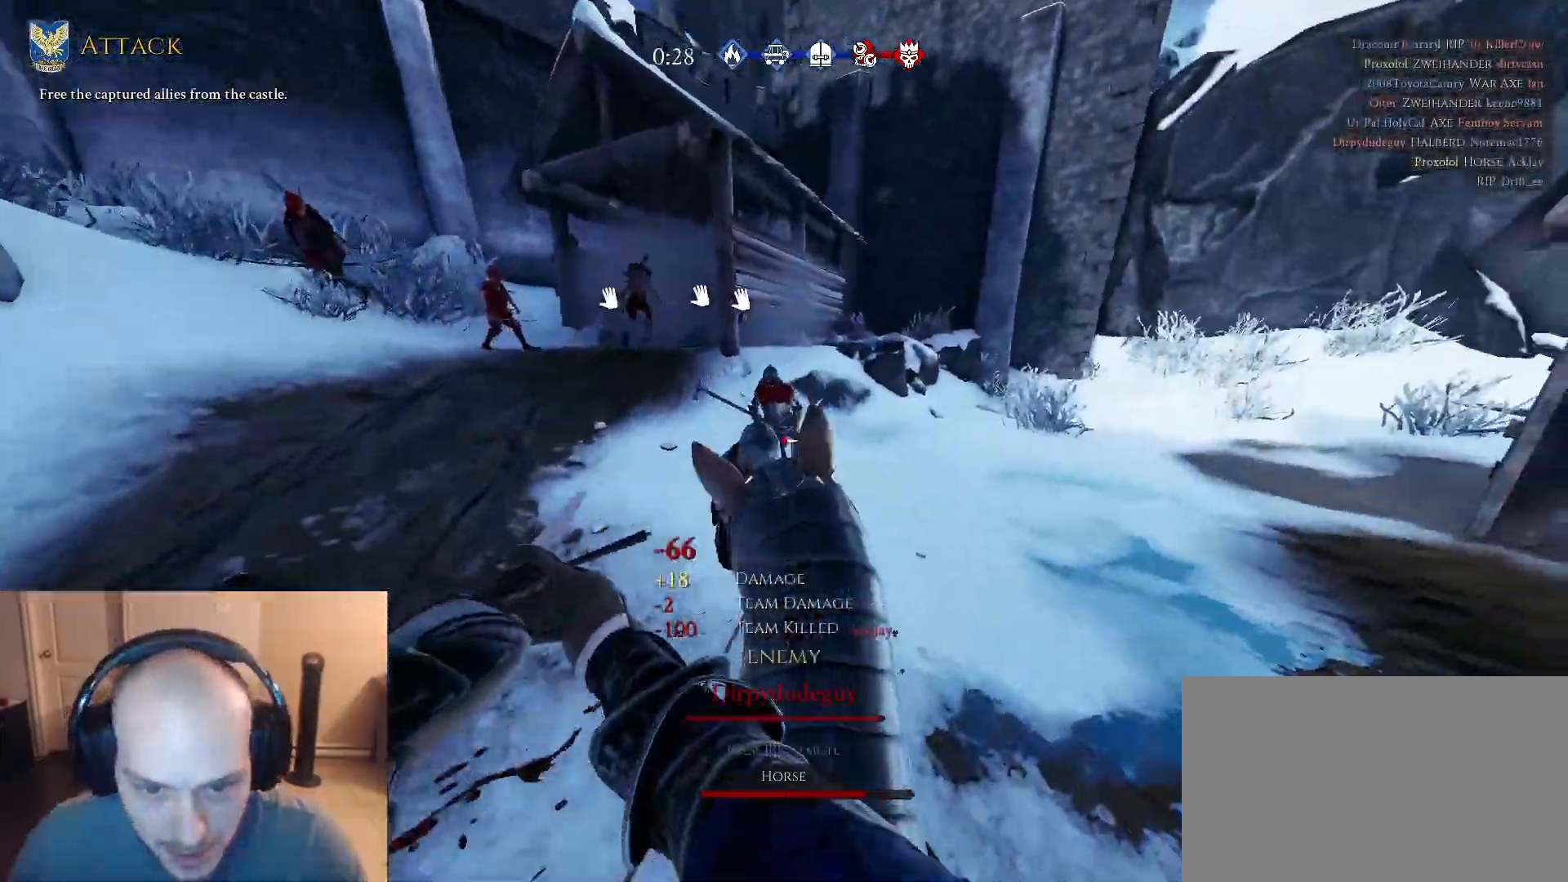
{"keys": ["a", "s"], "mouse": [], "mouse_move": "left", "events": [[33, "s", "up"], [133, "w", "down"], [233, "a", "down"], [233, "d", "up"], [367, "w", "up"], [467, "s", "down"]]}
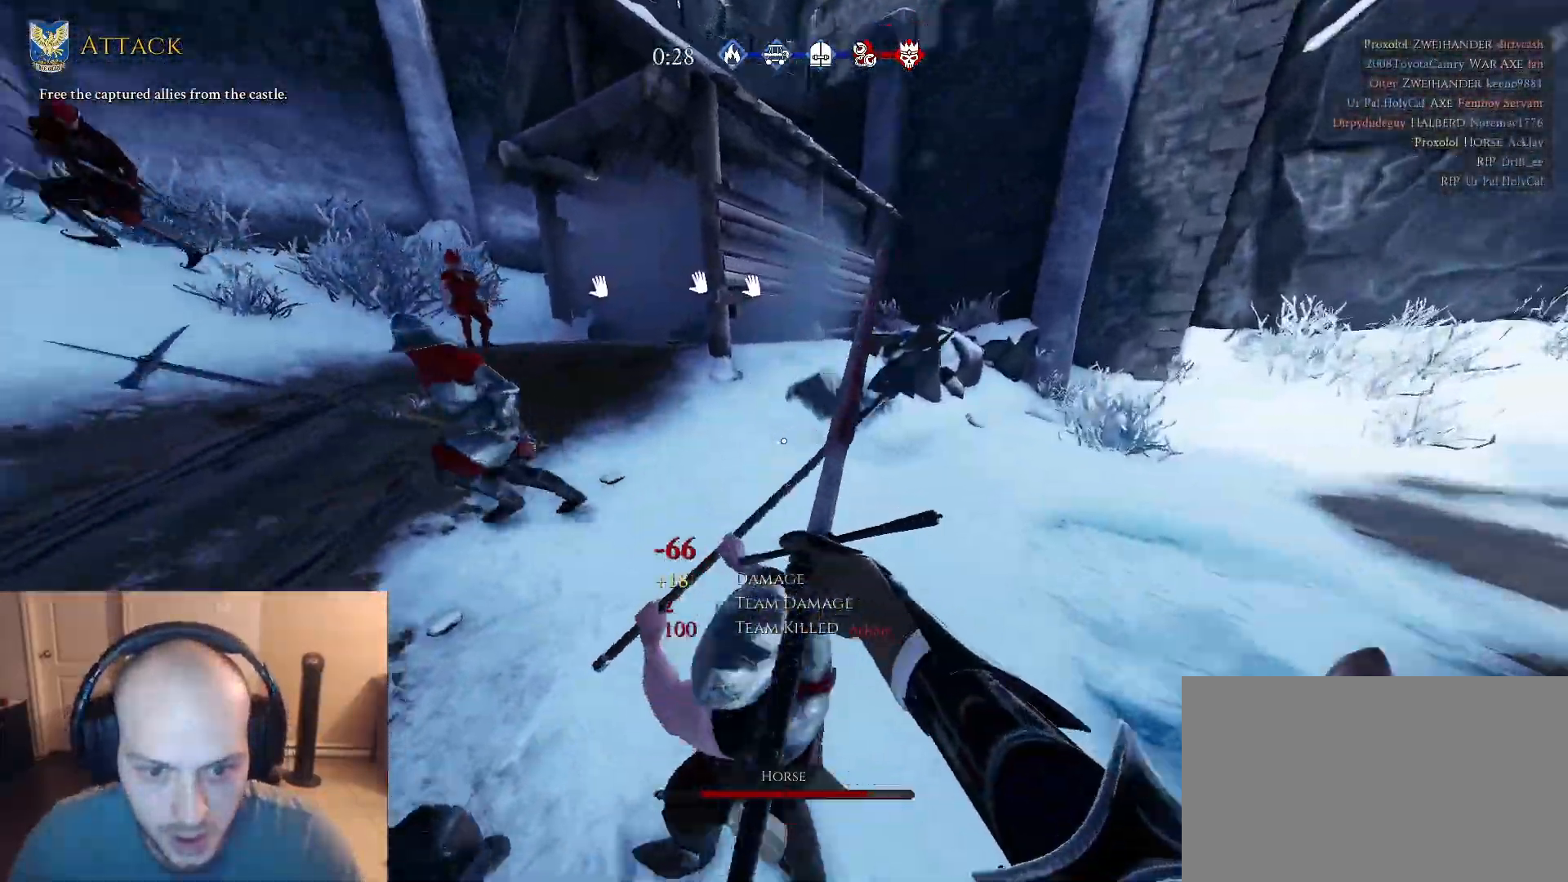
{"keys": ["d", "w"], "mouse": ["right"], "mouse_move": "right", "events": [[17, "mouse_right", "down"], [150, "s", "up"], [200, "w", "down"], [383, "a", "up"], [383, "d", "down"]]}
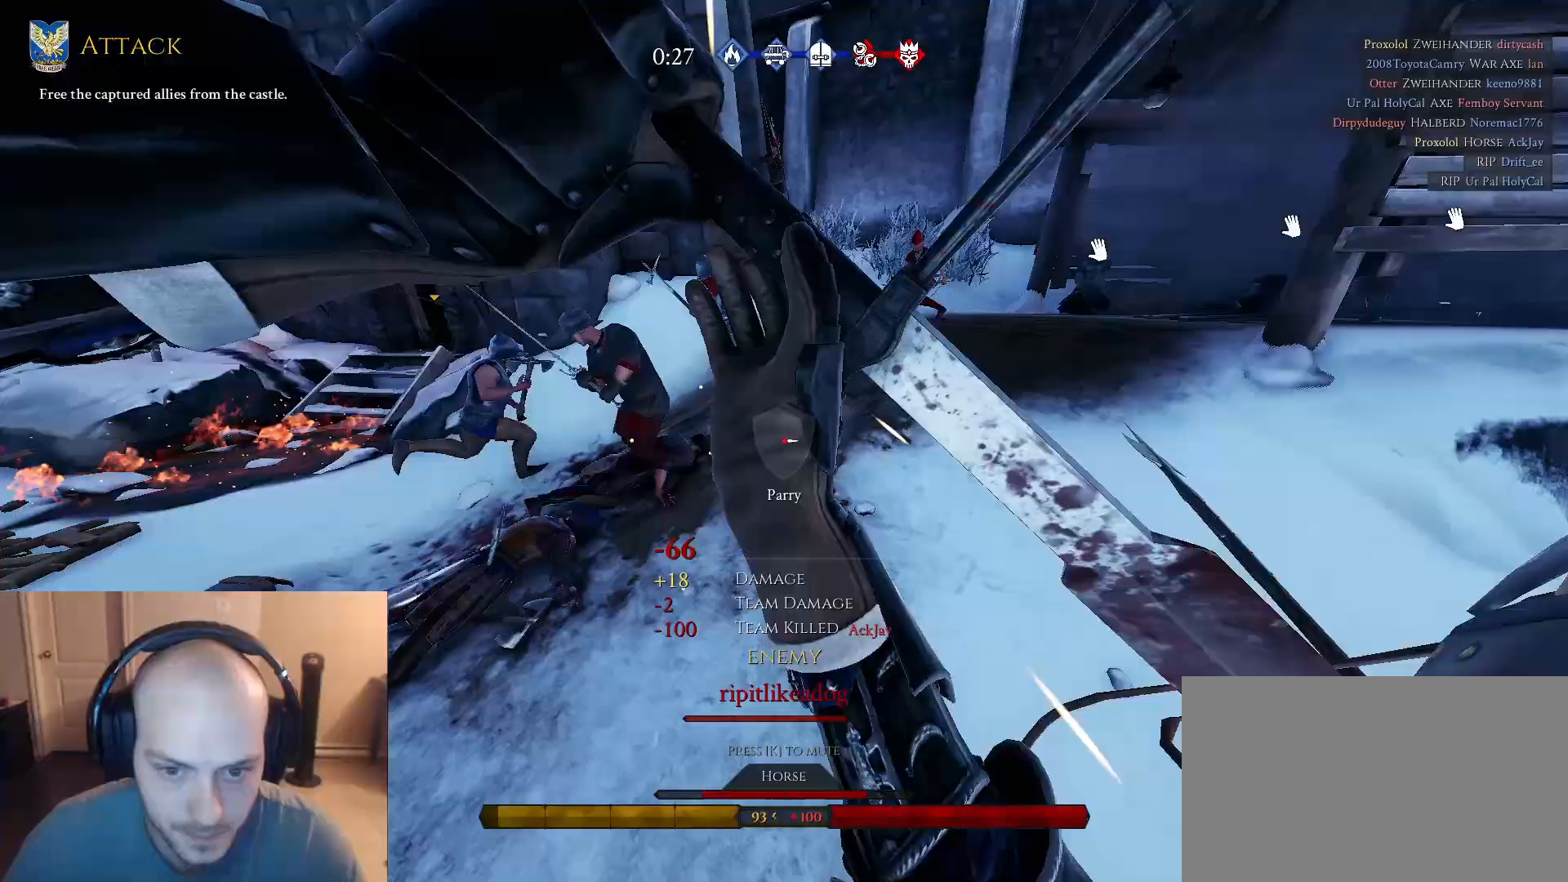
{"keys": ["w"], "mouse": ["left"], "mouse_move": "still", "events": [[67, "mouse_right", "up"], [400, "d", "up"], [500, "mouse_left", "down"]]}
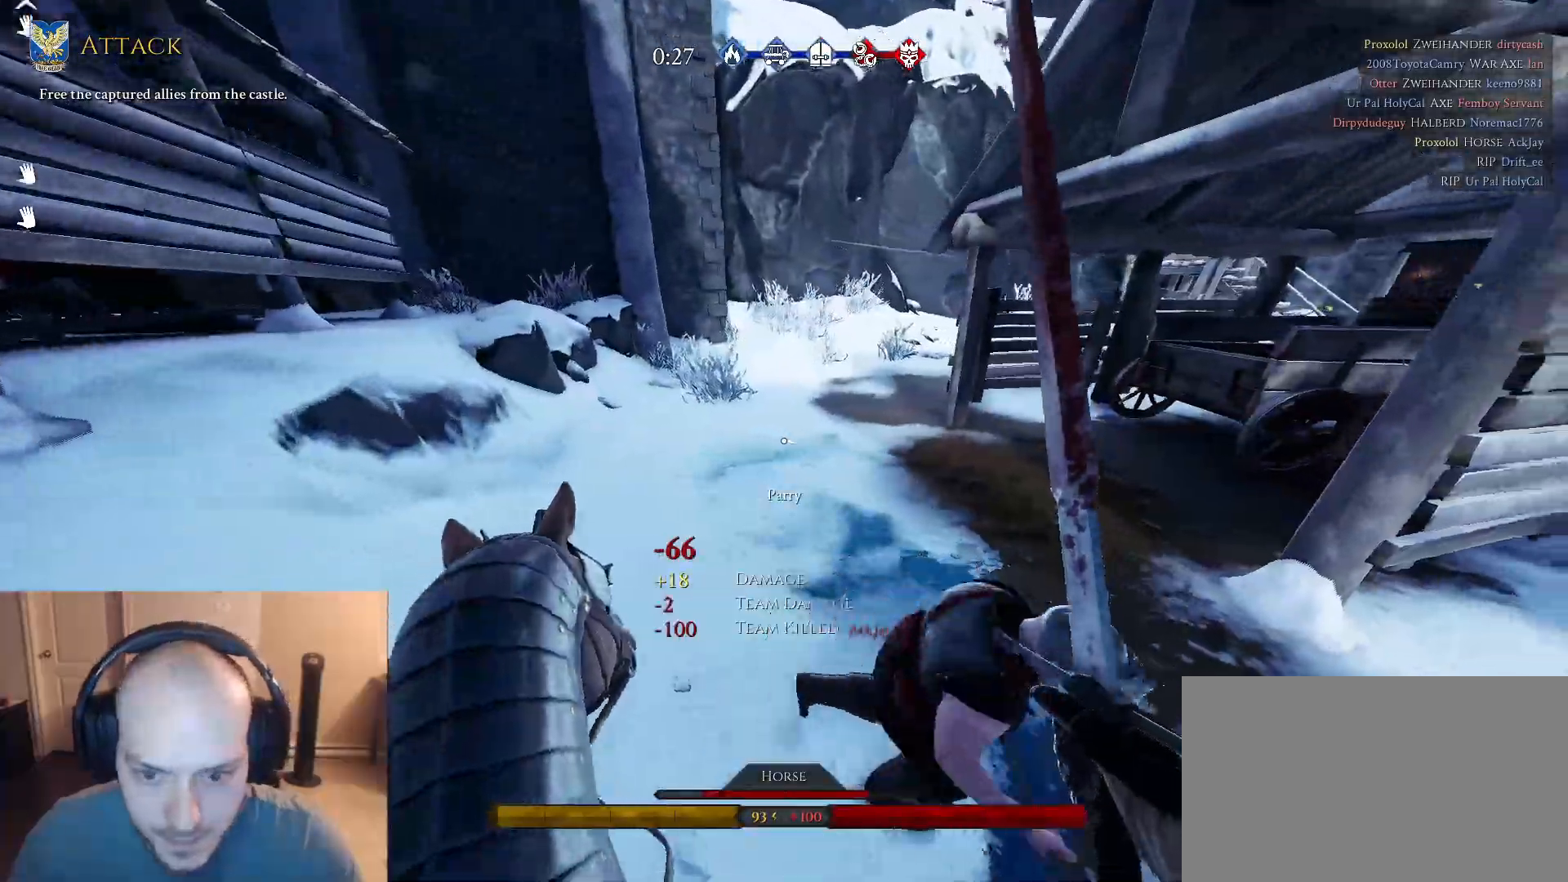
{"keys": ["d", "w"], "mouse": [], "mouse_move": "down", "events": [[33, "a", "down"], [83, "a", "up"], [83, "d", "down"], [83, "mouse_left", "up"], [133, "mouse_left", "down"], [183, "w", "up"], [233, "mouse_left", "up"], [283, "q", "down"], [283, "w", "down"], [317, "mouse_left", "down"], [417, "mouse_left", "up"], [417, "q", "up"]]}